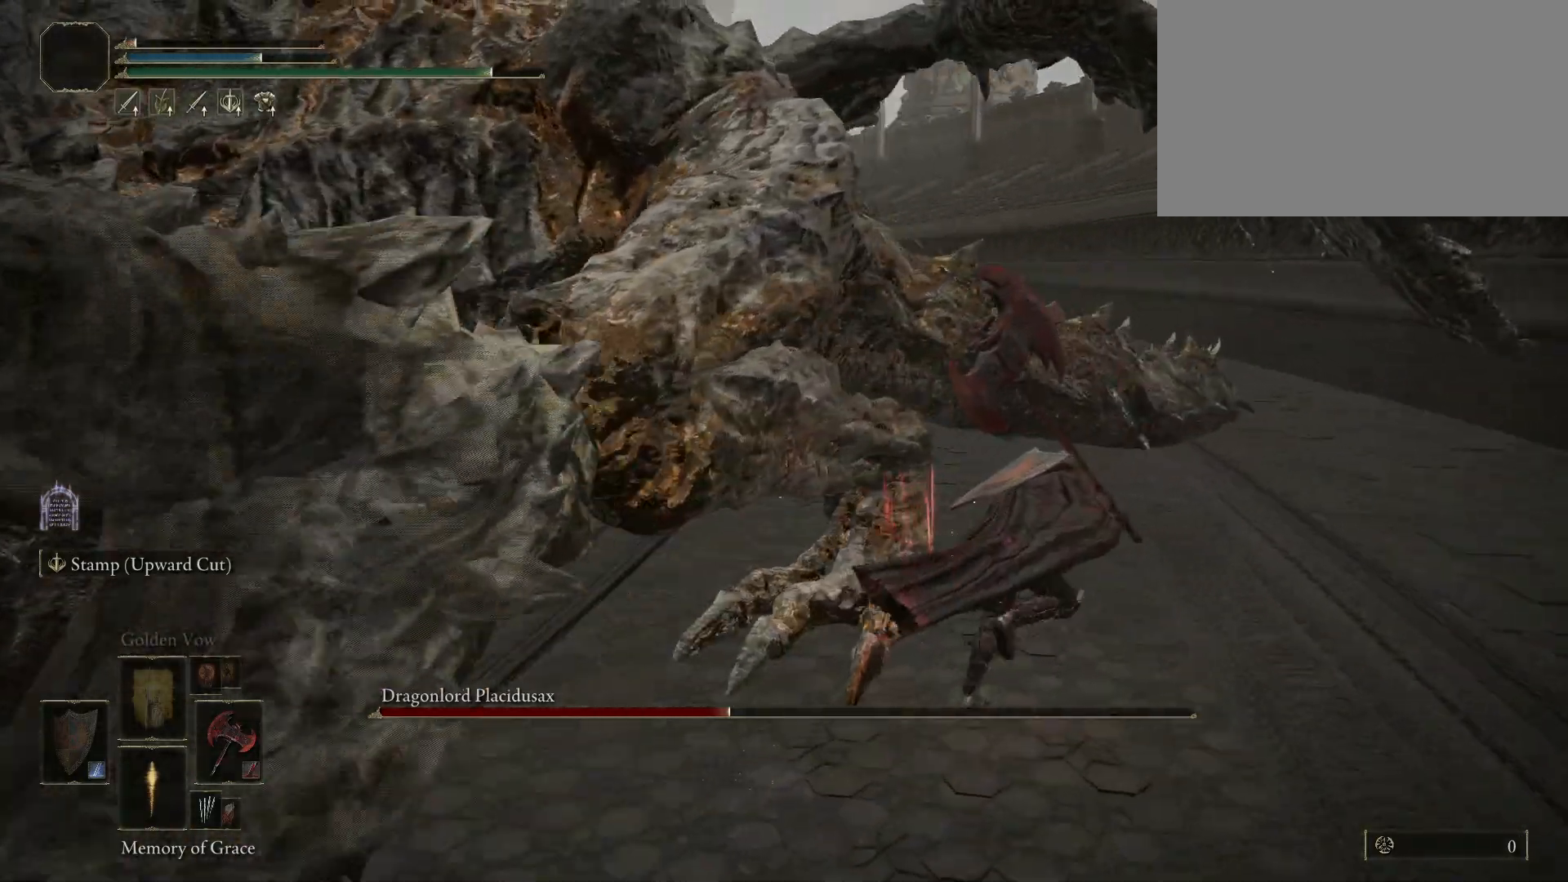
Gameplay with keyboard and mouse; each line is a JSON object with the keys and mouse buttons held at the frame after it. "events" lists presses ("down") and releases ("up") of "1", "2", "3", "4", "5", "a", "alt", "c", "caps_lock", "ctrl", "d", "e", "f", "g", "q", "r", "s", "shift", "space", "t", "tab", "v", "w", "x", "z", "mouse_left", "mouse_wheel" and "mouse_right" between this image and that frame as [ms after this image, input, new state], when the widget could be followed in between. "mouse_left", "mouse_wheel", "mouse_right" = the "left", "wheel", "right" buttons of the "mouse" list. No other keys are recorded. "wheel" means that the mouse wheel is clicked or scrolled. Not read: mouse_move.
{"keys": ["d", "space", "w"], "mouse": [], "events": []}
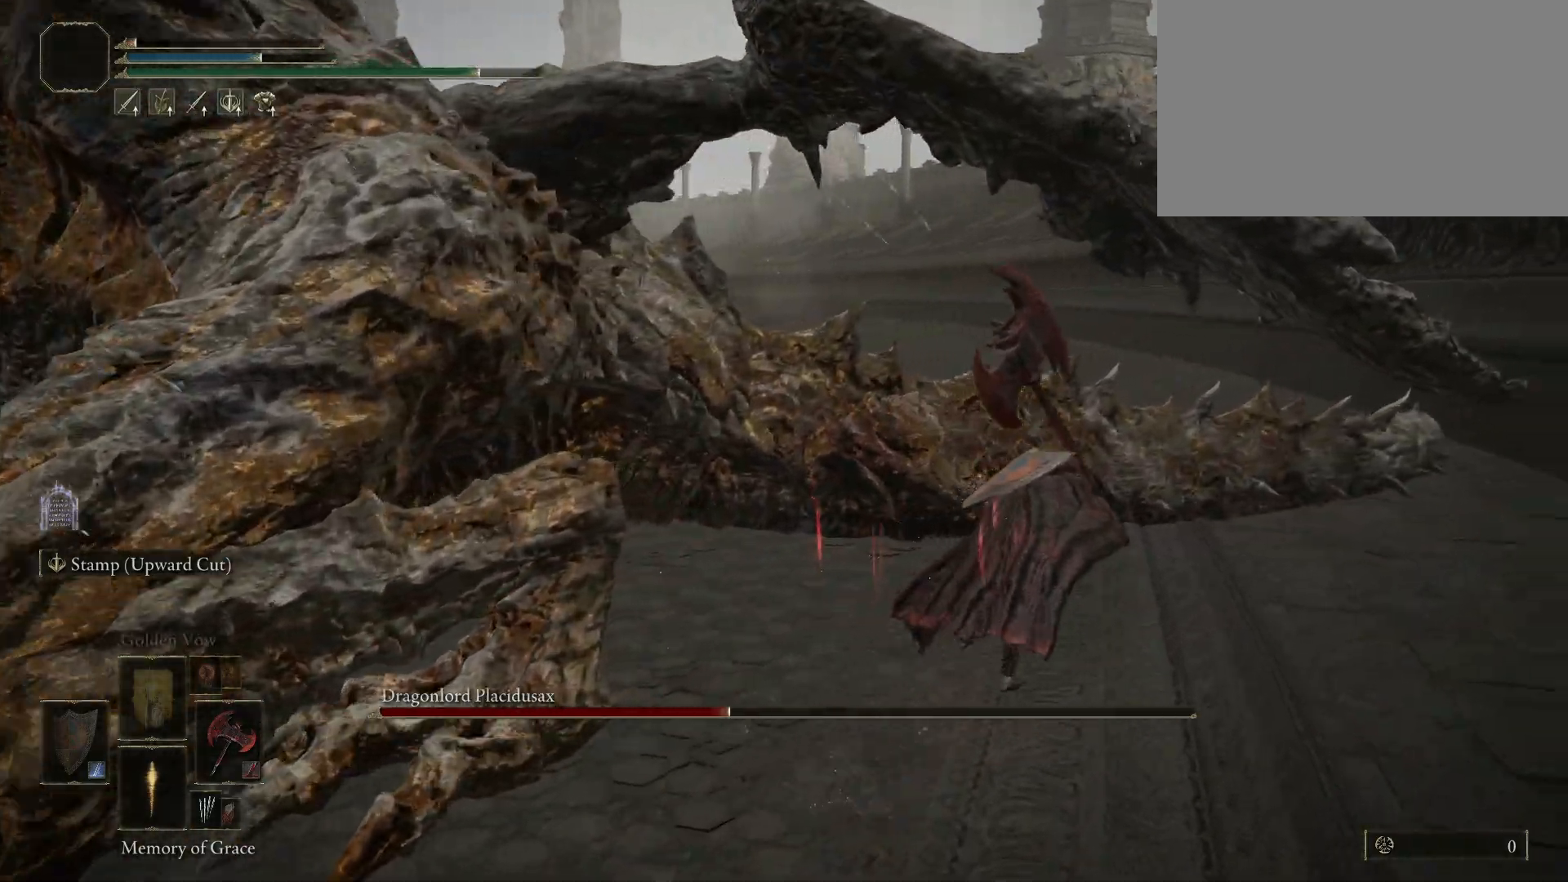
{"keys": ["d", "space", "w"], "mouse": [], "events": [[250, "mouse_left", "down"], [400, "mouse_left", "up"]]}
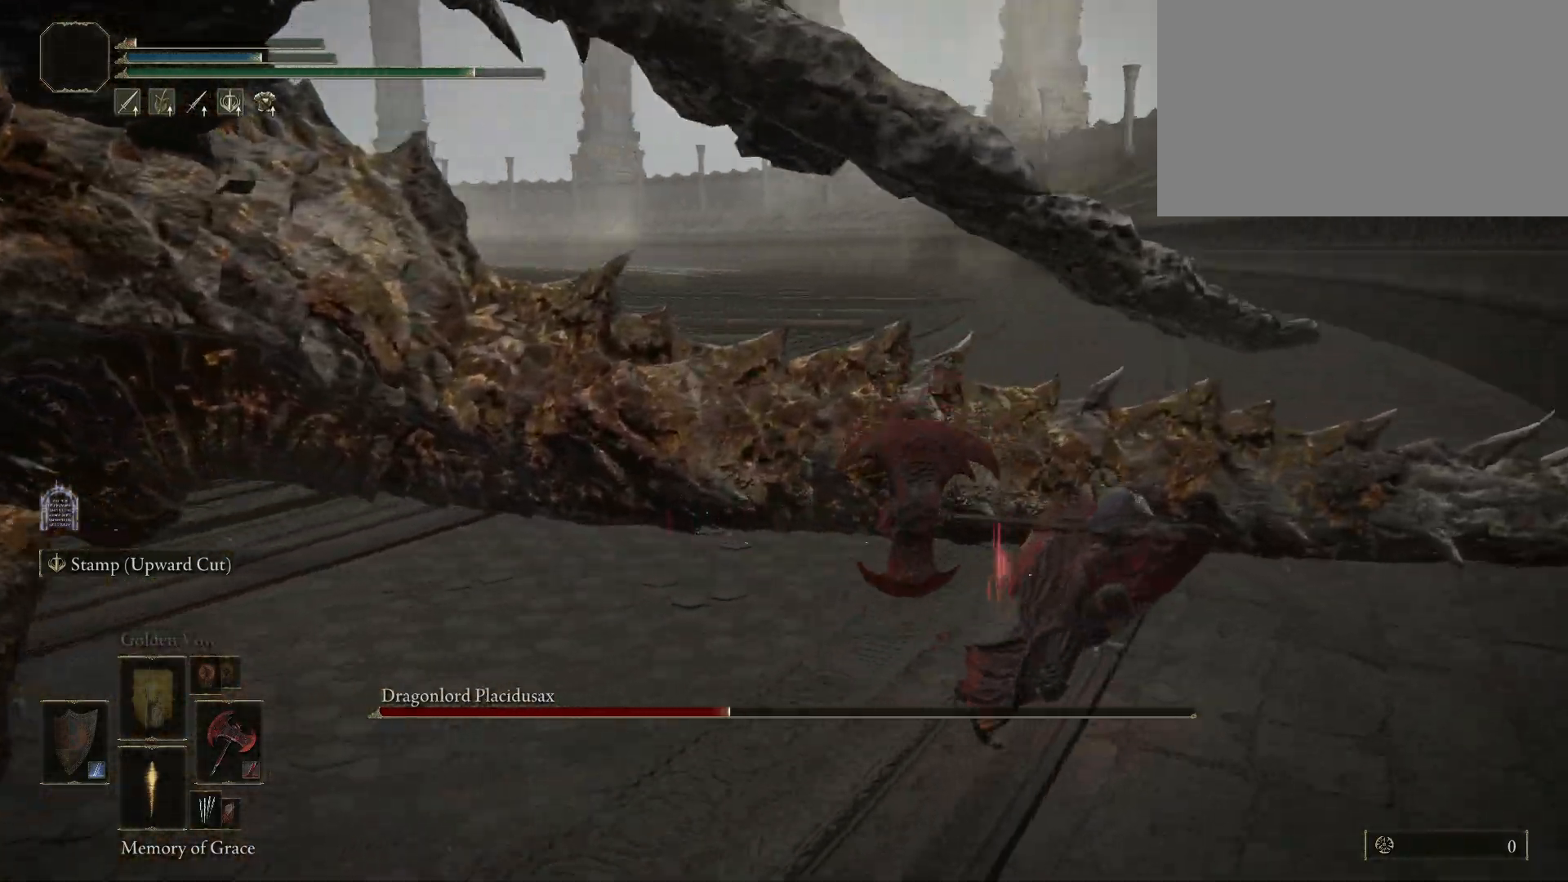
{"keys": ["d", "space", "w"], "mouse": [], "events": []}
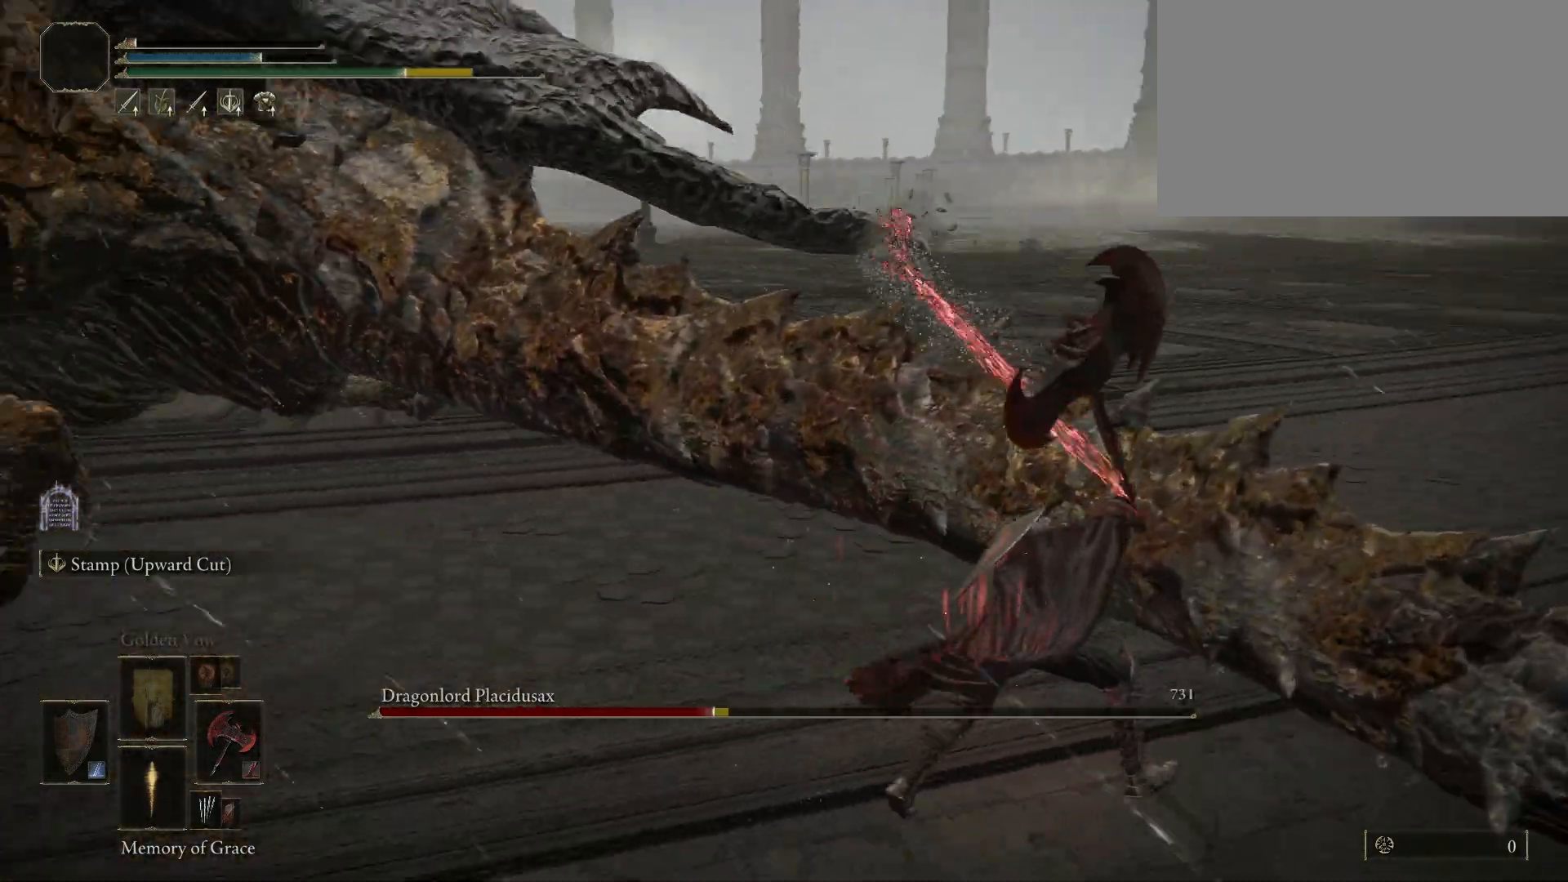
{"keys": ["d"], "mouse": [], "events": [[184, "space", "up"], [184, "w", "up"], [317, "space", "down"], [417, "space", "up"]]}
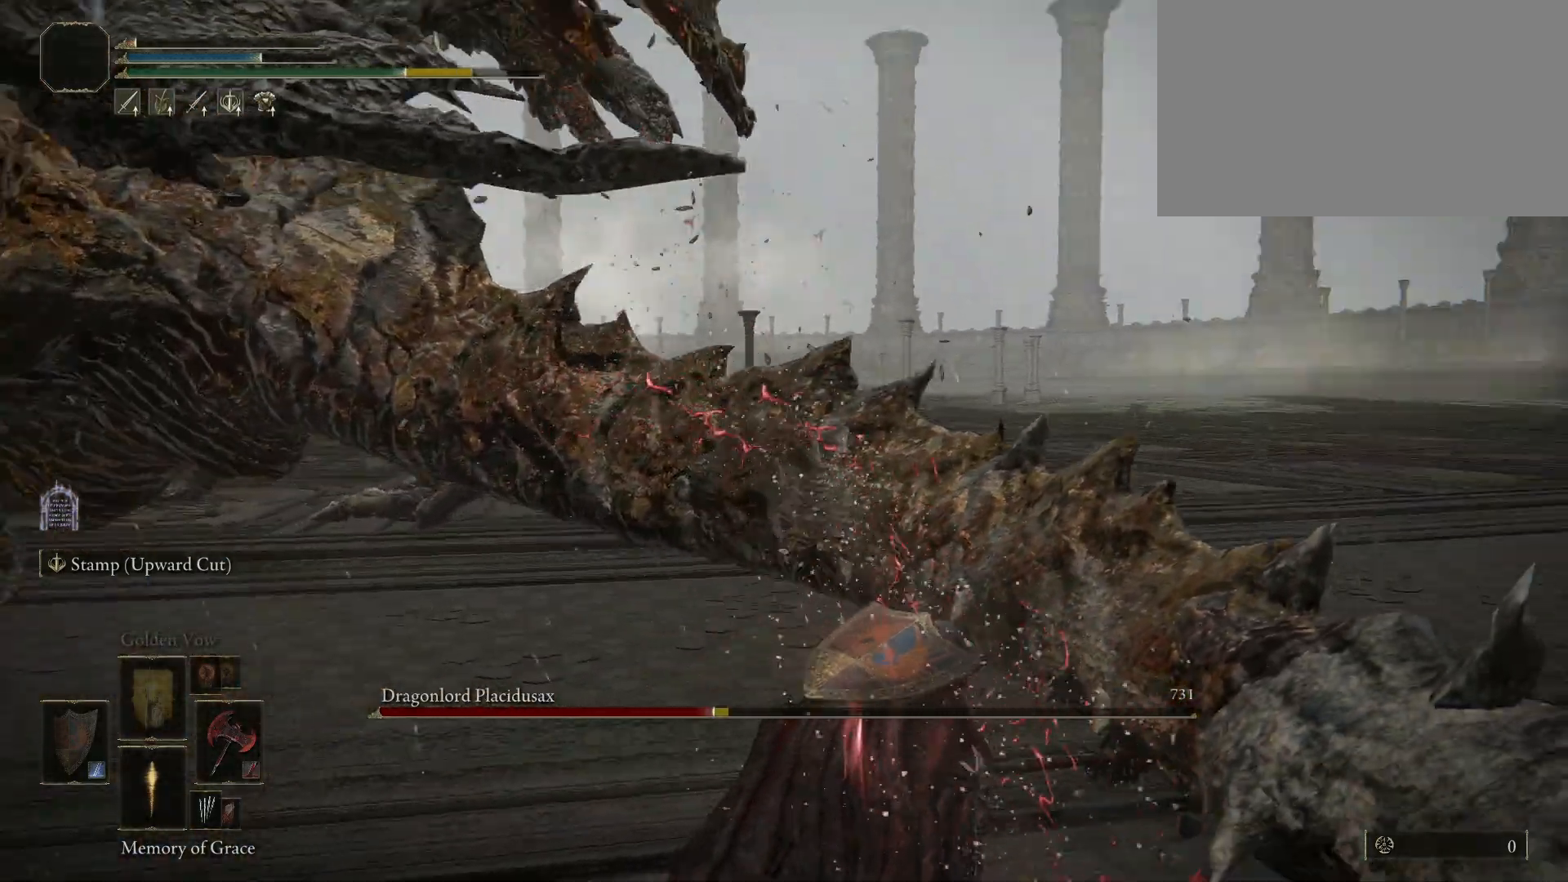
{"keys": ["d"], "mouse": [], "events": []}
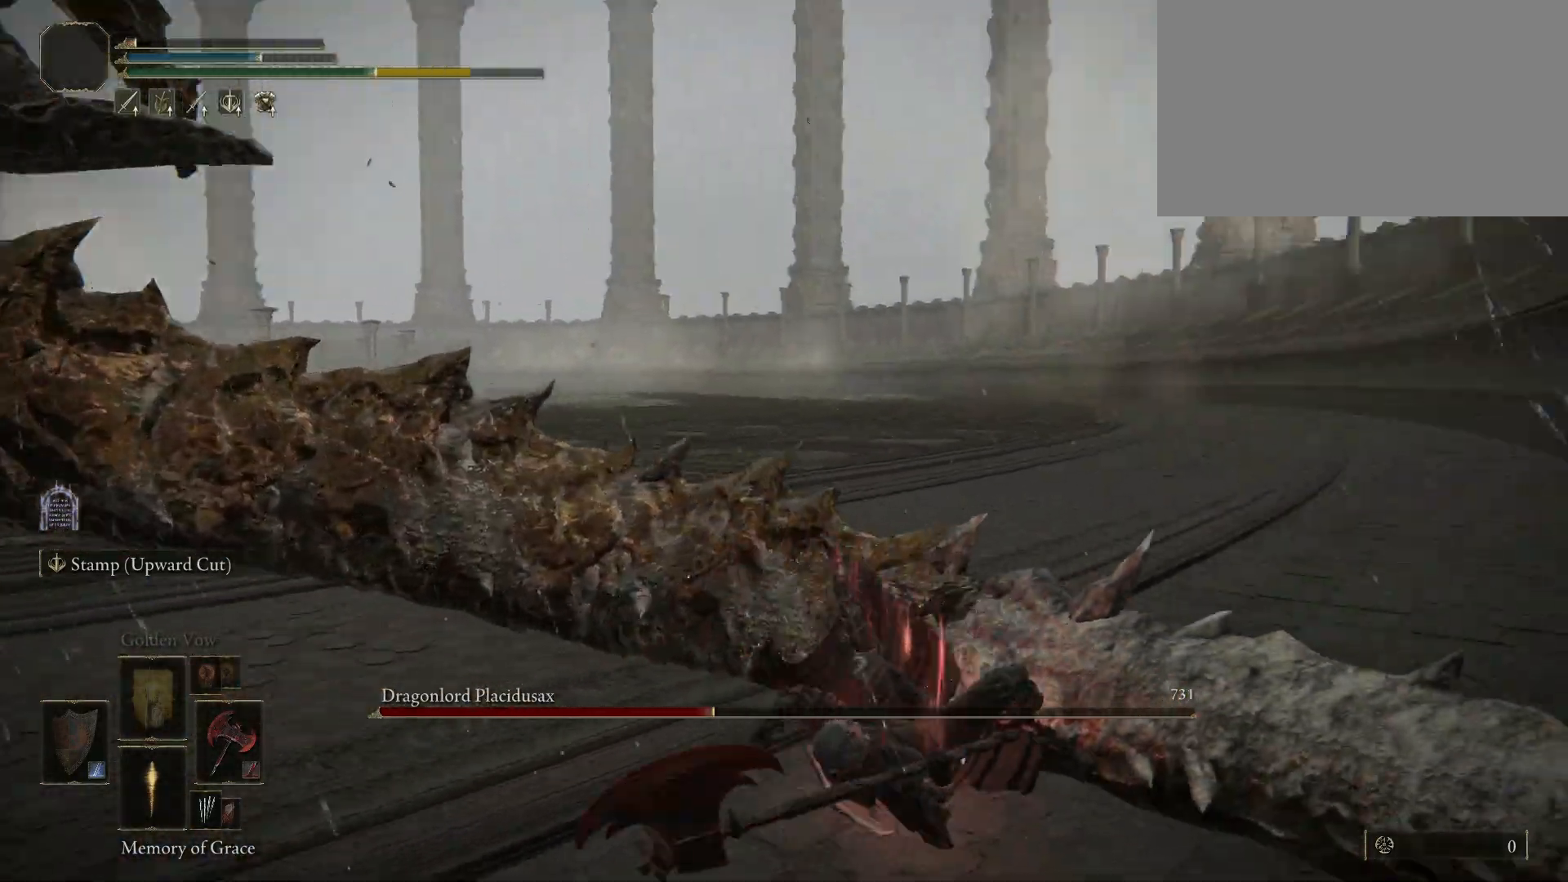
{"keys": ["space", "w"], "mouse": [], "events": [[67, "space", "down"], [67, "w", "down"], [484, "d", "up"]]}
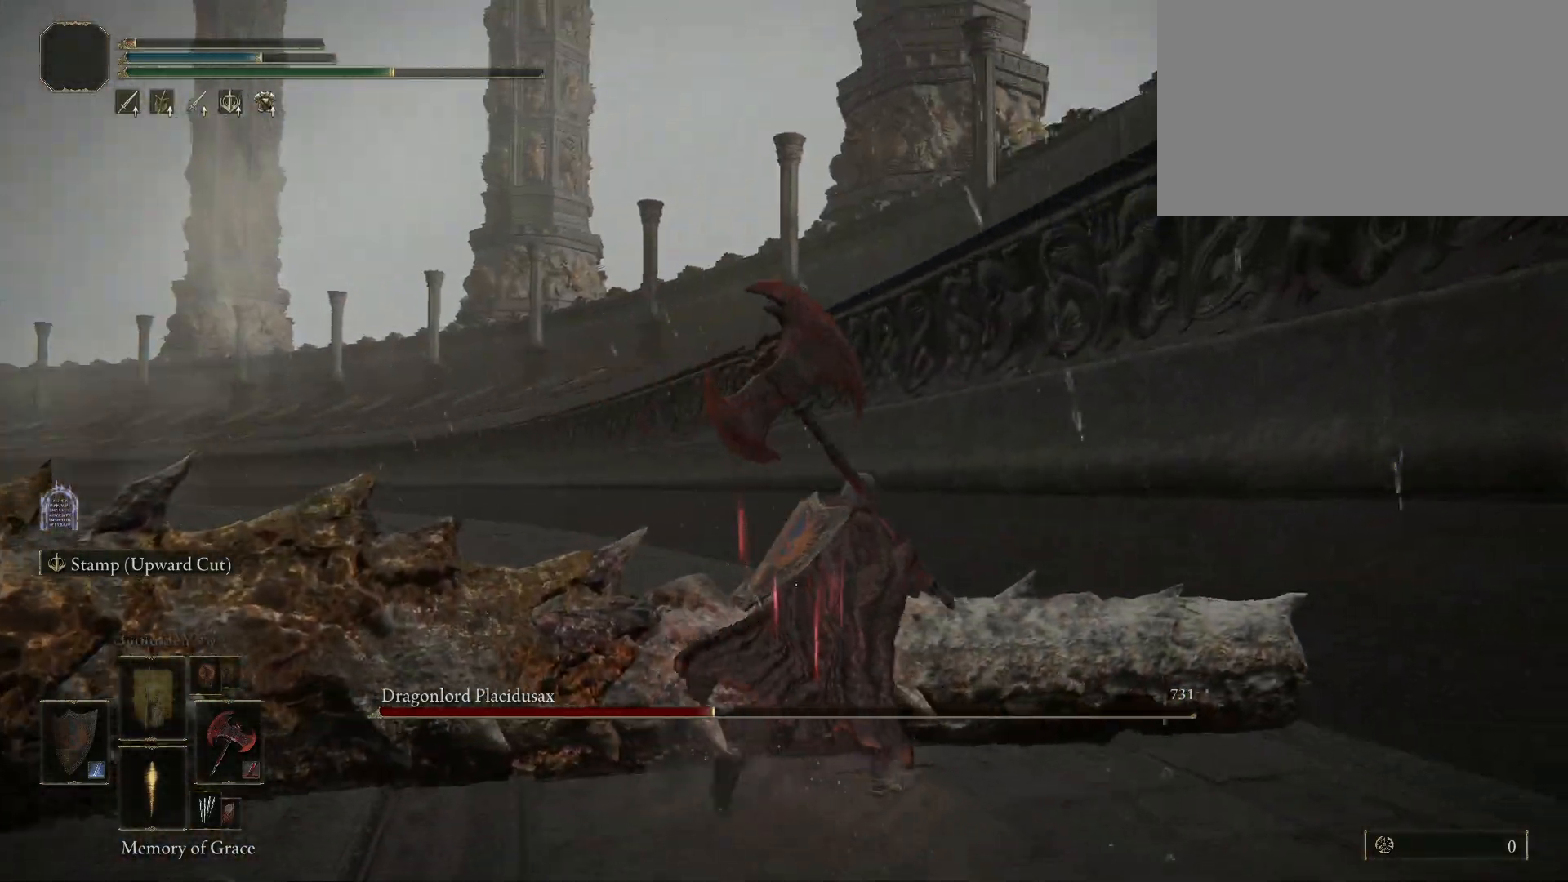
{"keys": ["space", "w"], "mouse": [], "events": [[184, "f", "down"], [267, "f", "up"]]}
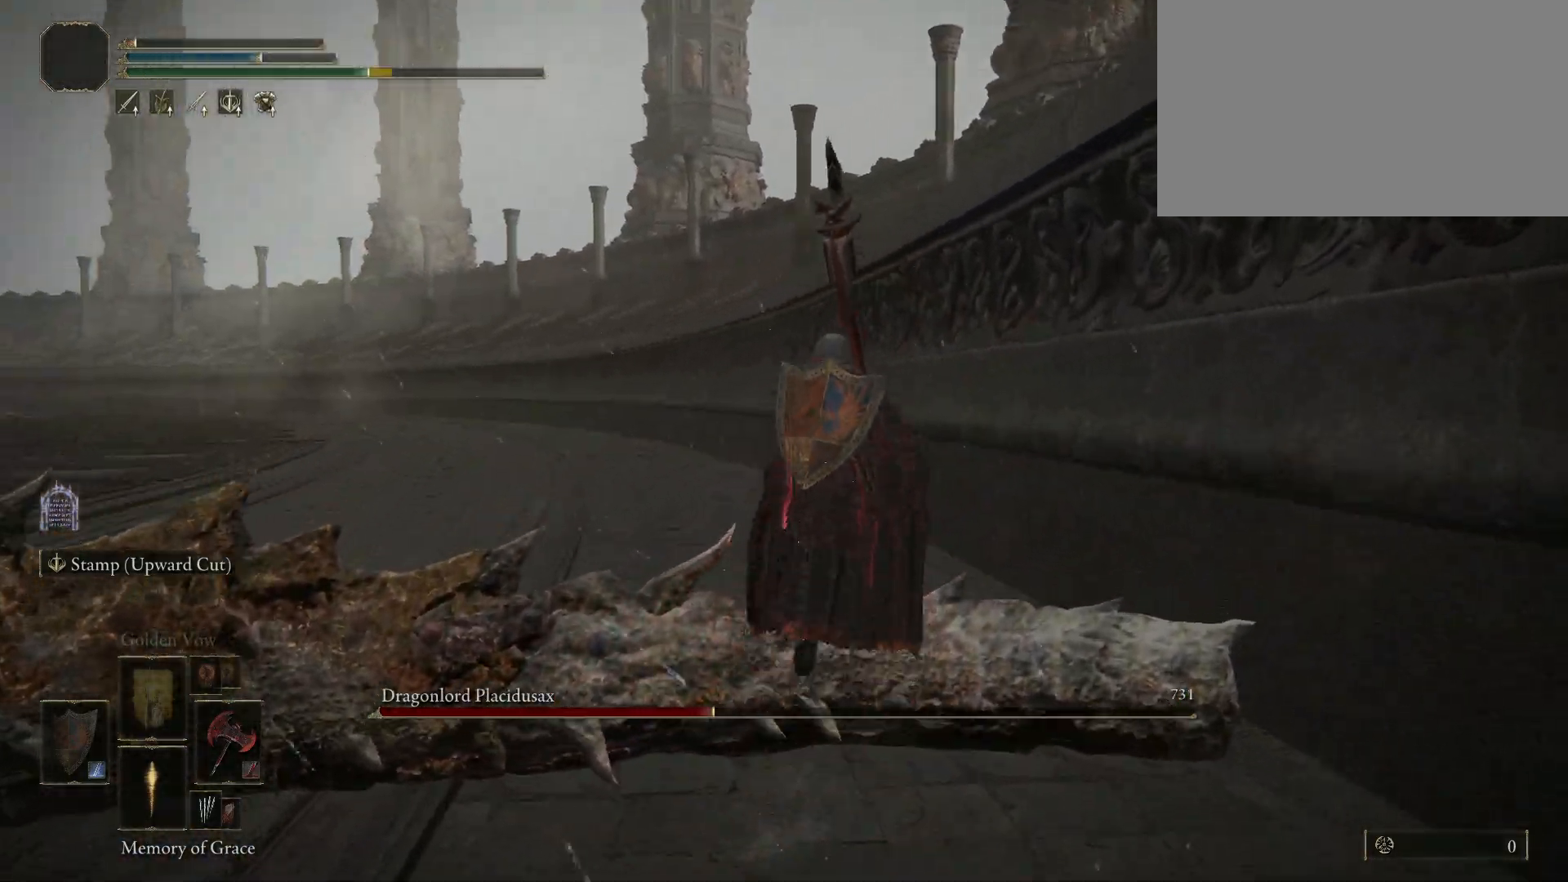
{"keys": ["space", "w"], "mouse": [], "events": []}
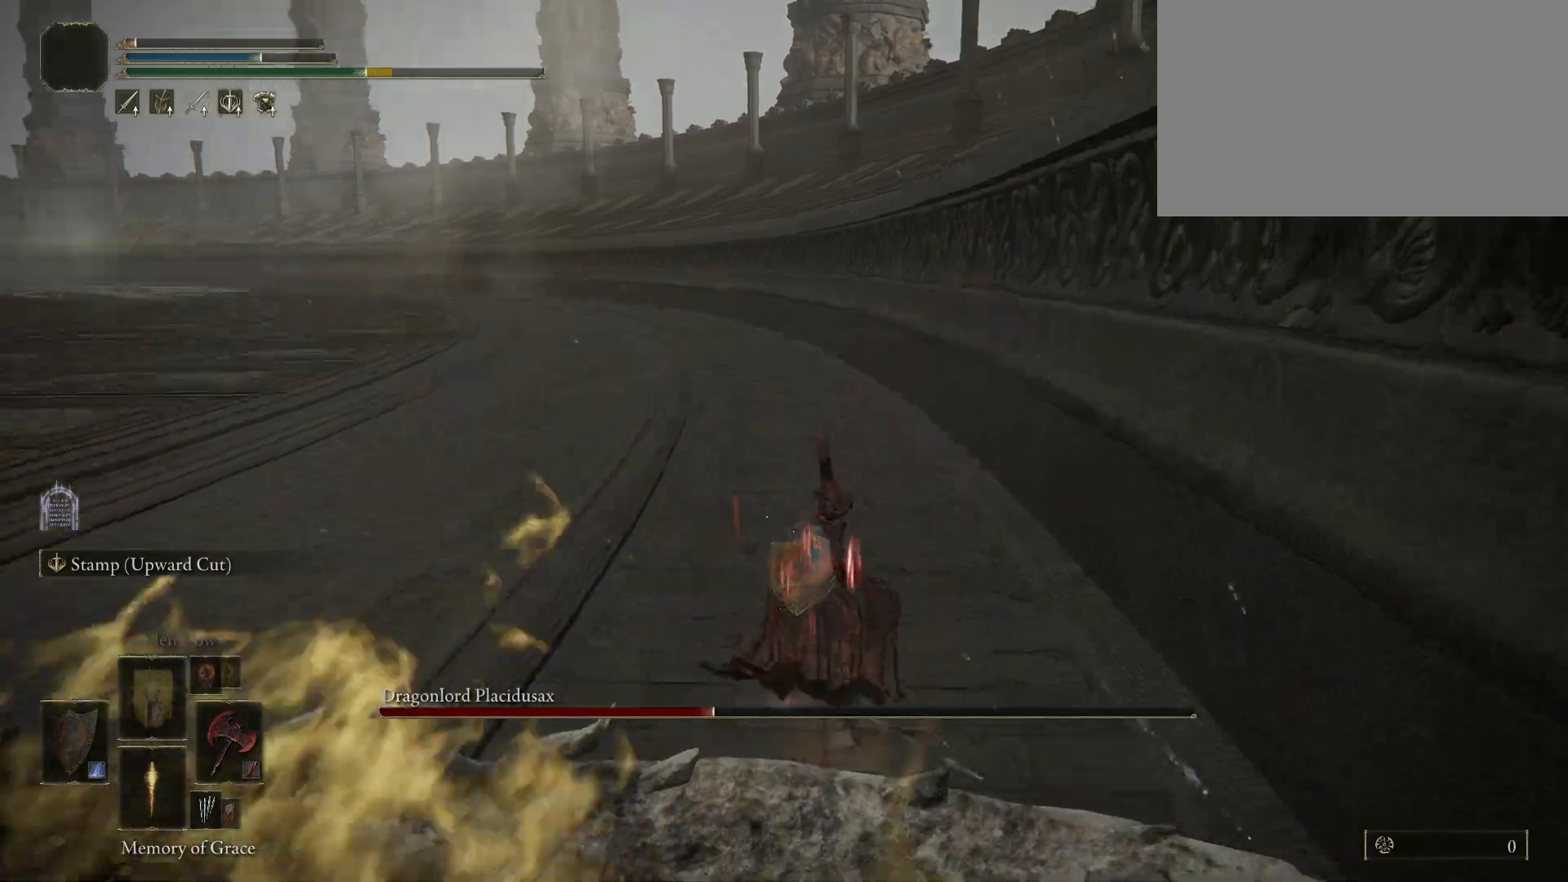
{"keys": ["d", "space", "w"], "mouse": [], "events": [[84, "d", "down"]]}
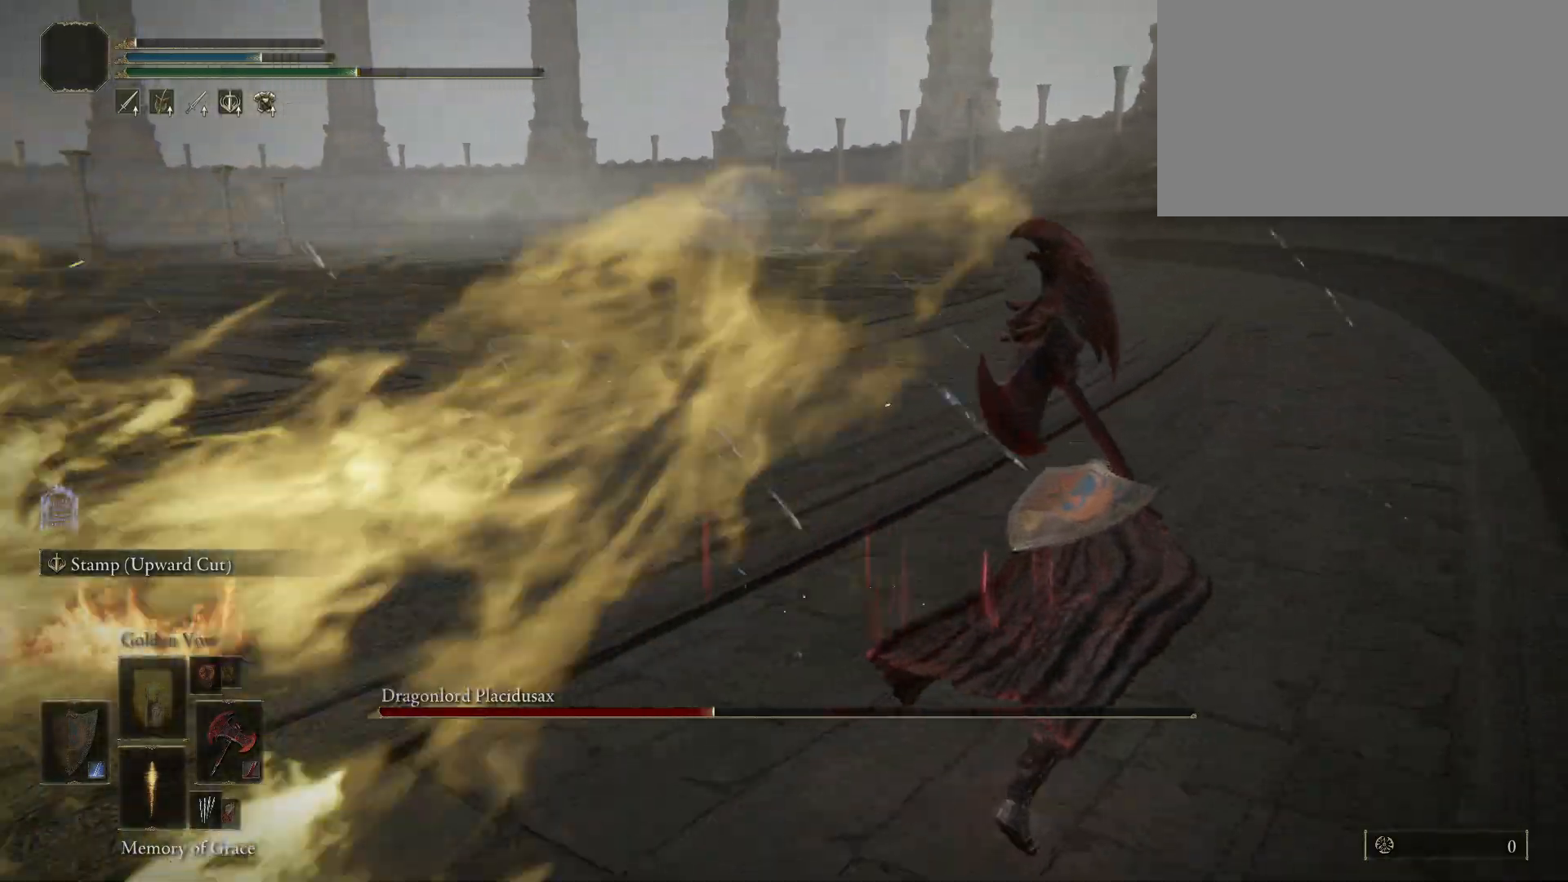
{"keys": ["d", "space", "w"], "mouse": [], "events": []}
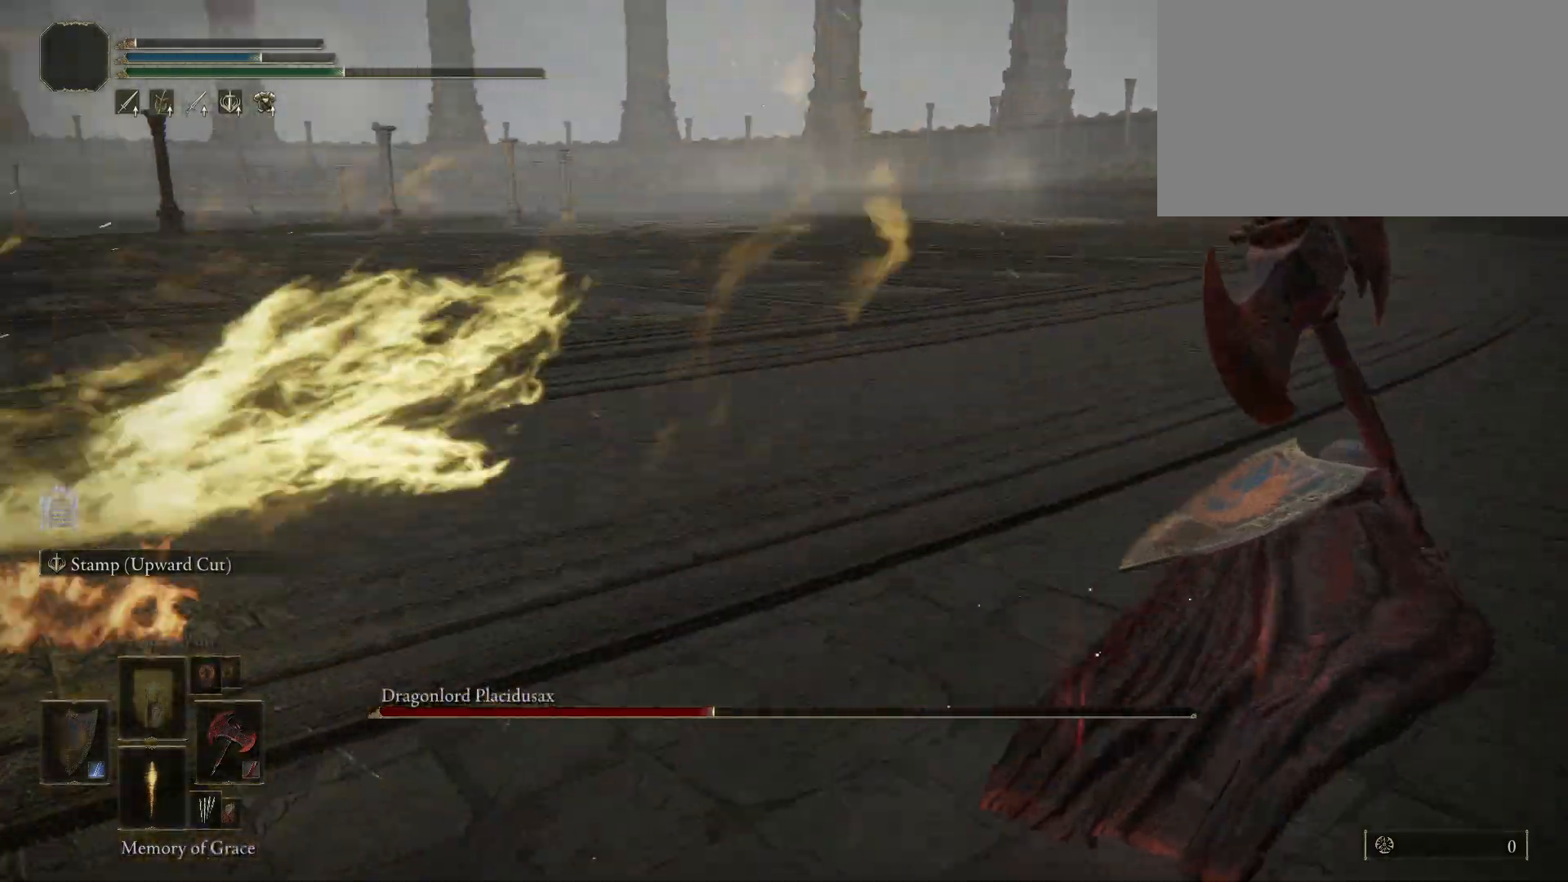
{"keys": ["space", "w"], "mouse": [], "events": [[250, "d", "up"]]}
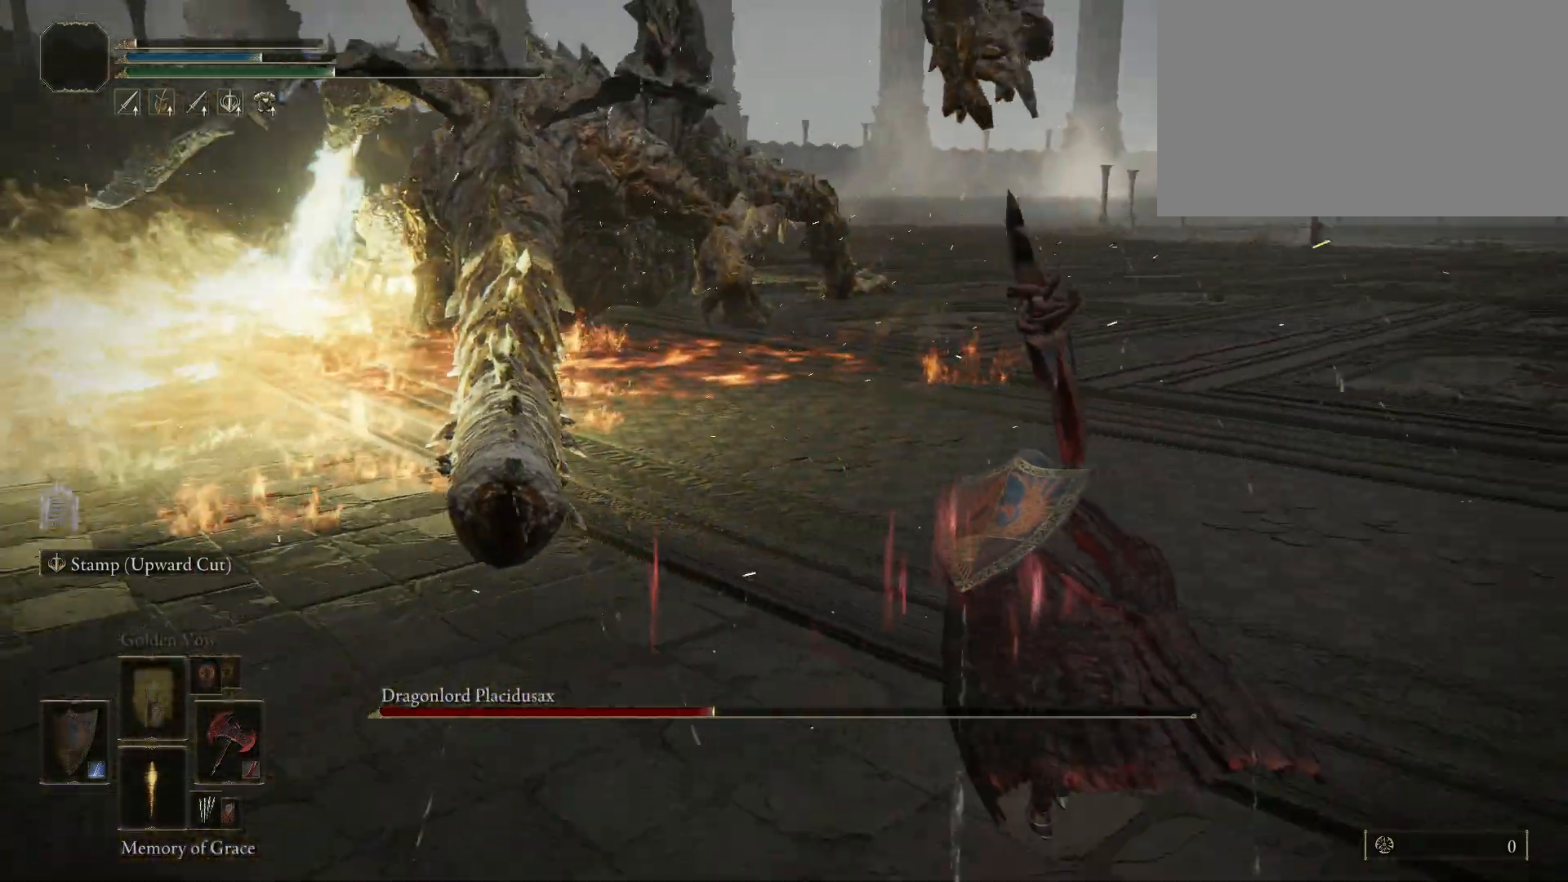
{"keys": ["space", "w"], "mouse": [], "events": []}
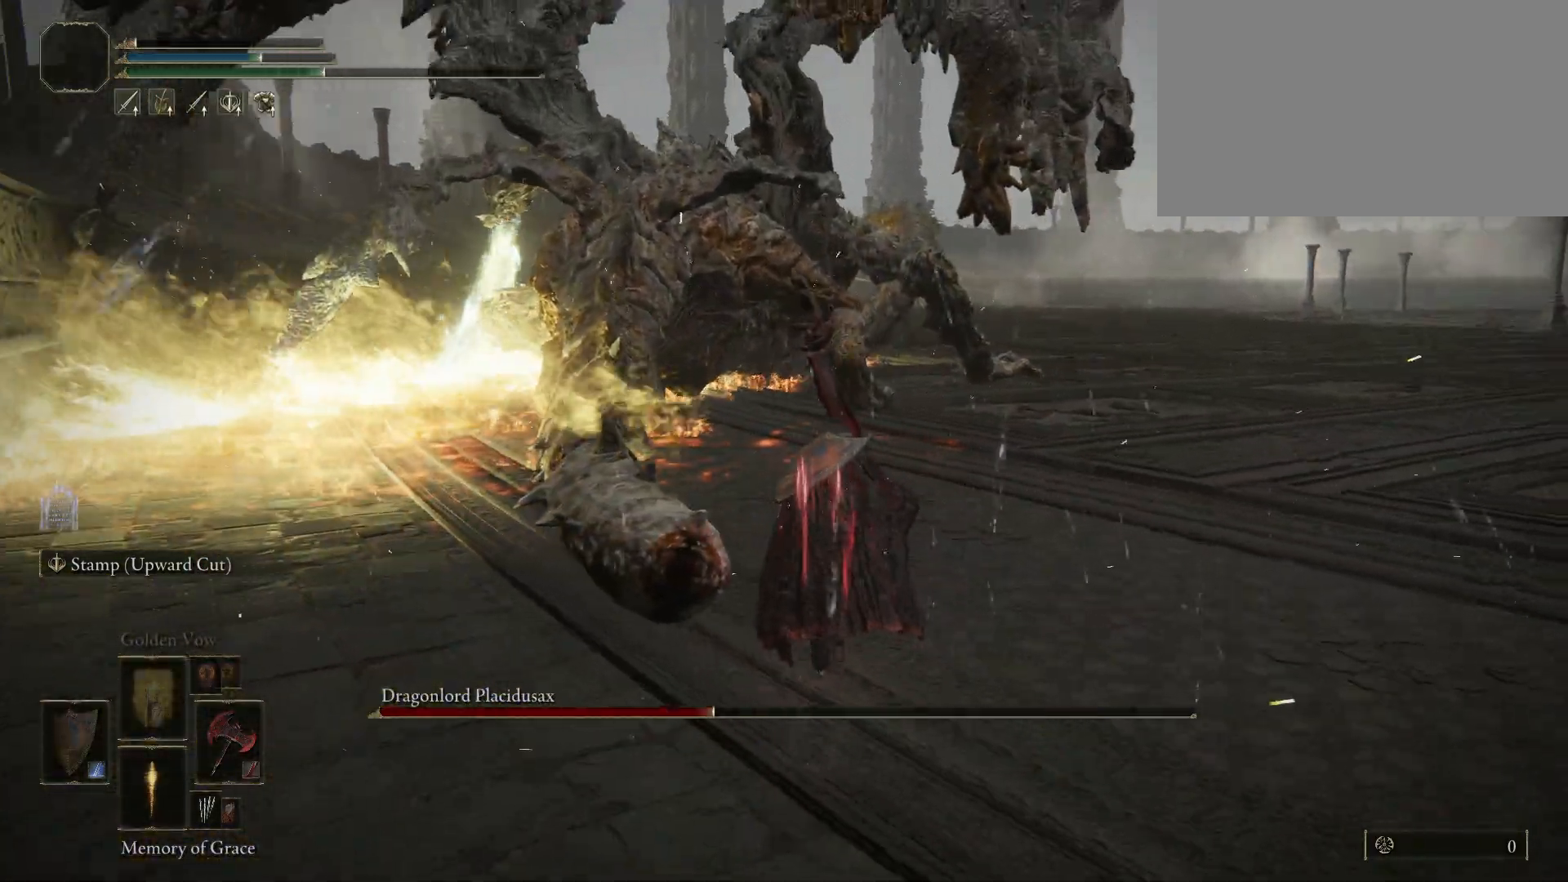
{"keys": ["shift", "space", "w"], "mouse": ["left", "right"], "events": [[150, "shift", "down"], [367, "mouse_right", "down"], [500, "mouse_left", "down"]]}
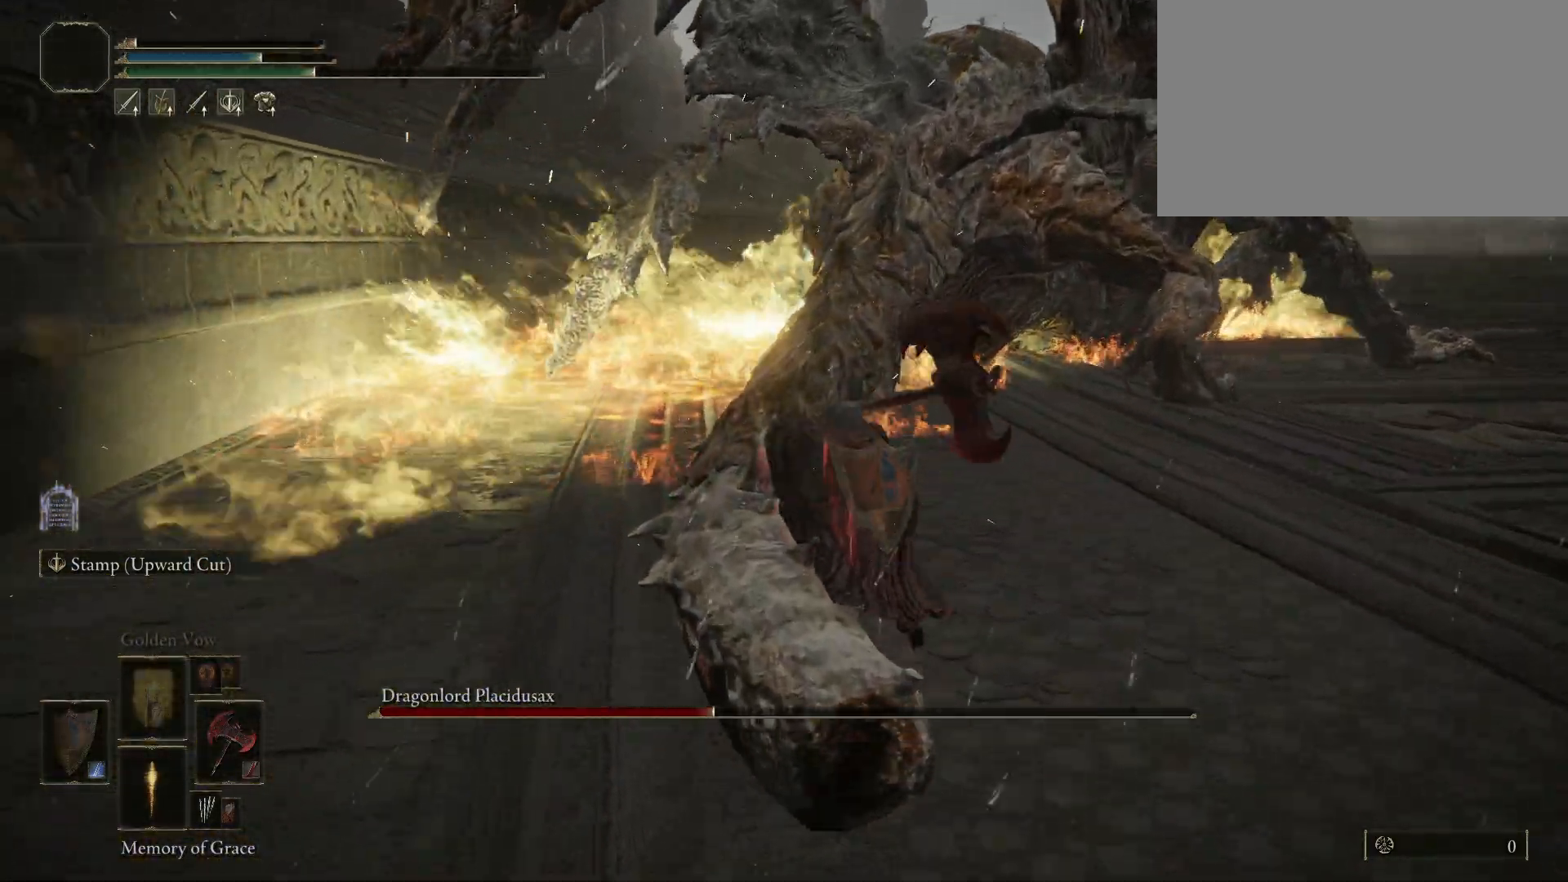
{"keys": ["shift", "space", "w"], "mouse": ["right"], "events": [[200, "mouse_left", "up"], [234, "mouse_left", "down"], [384, "mouse_left", "up"]]}
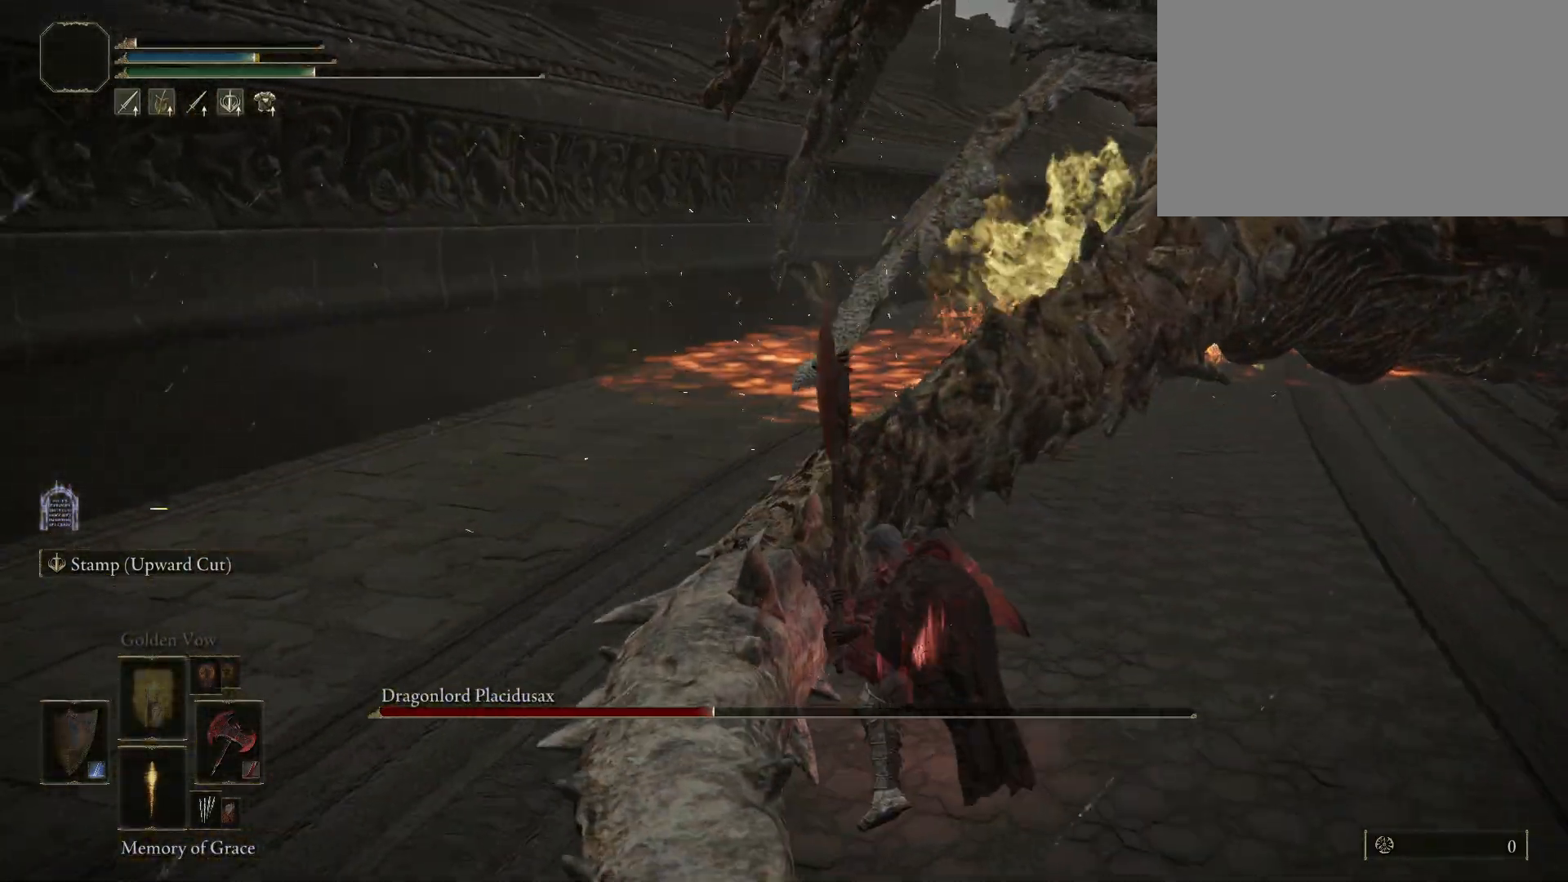
{"keys": ["shift", "space", "w"], "mouse": ["right"], "events": []}
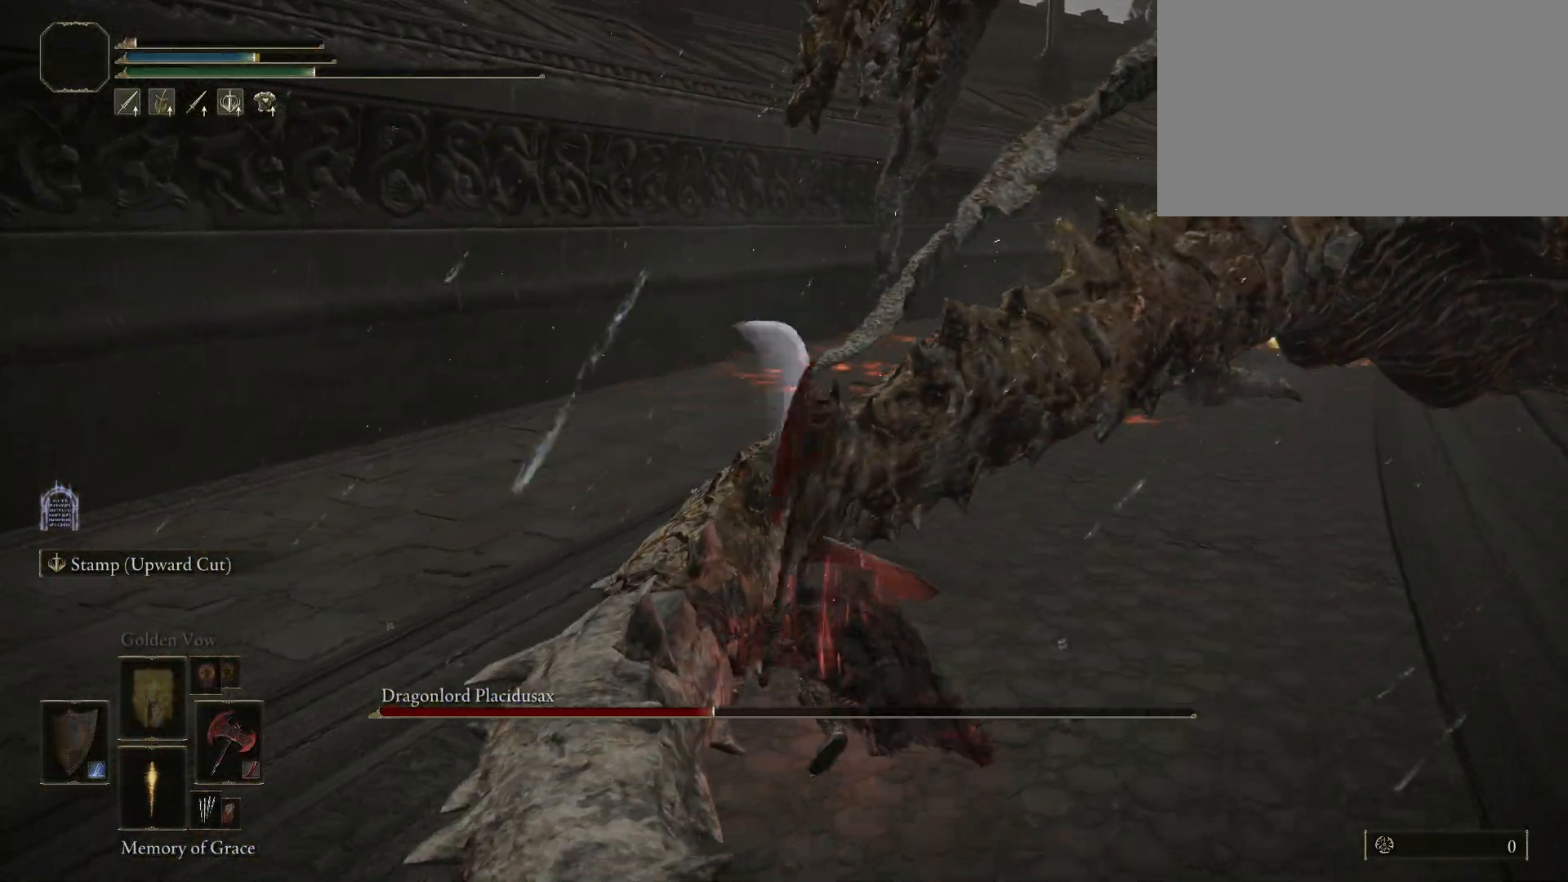
{"keys": ["shift", "w"], "mouse": [], "events": [[417, "mouse_right", "up"], [417, "space", "up"]]}
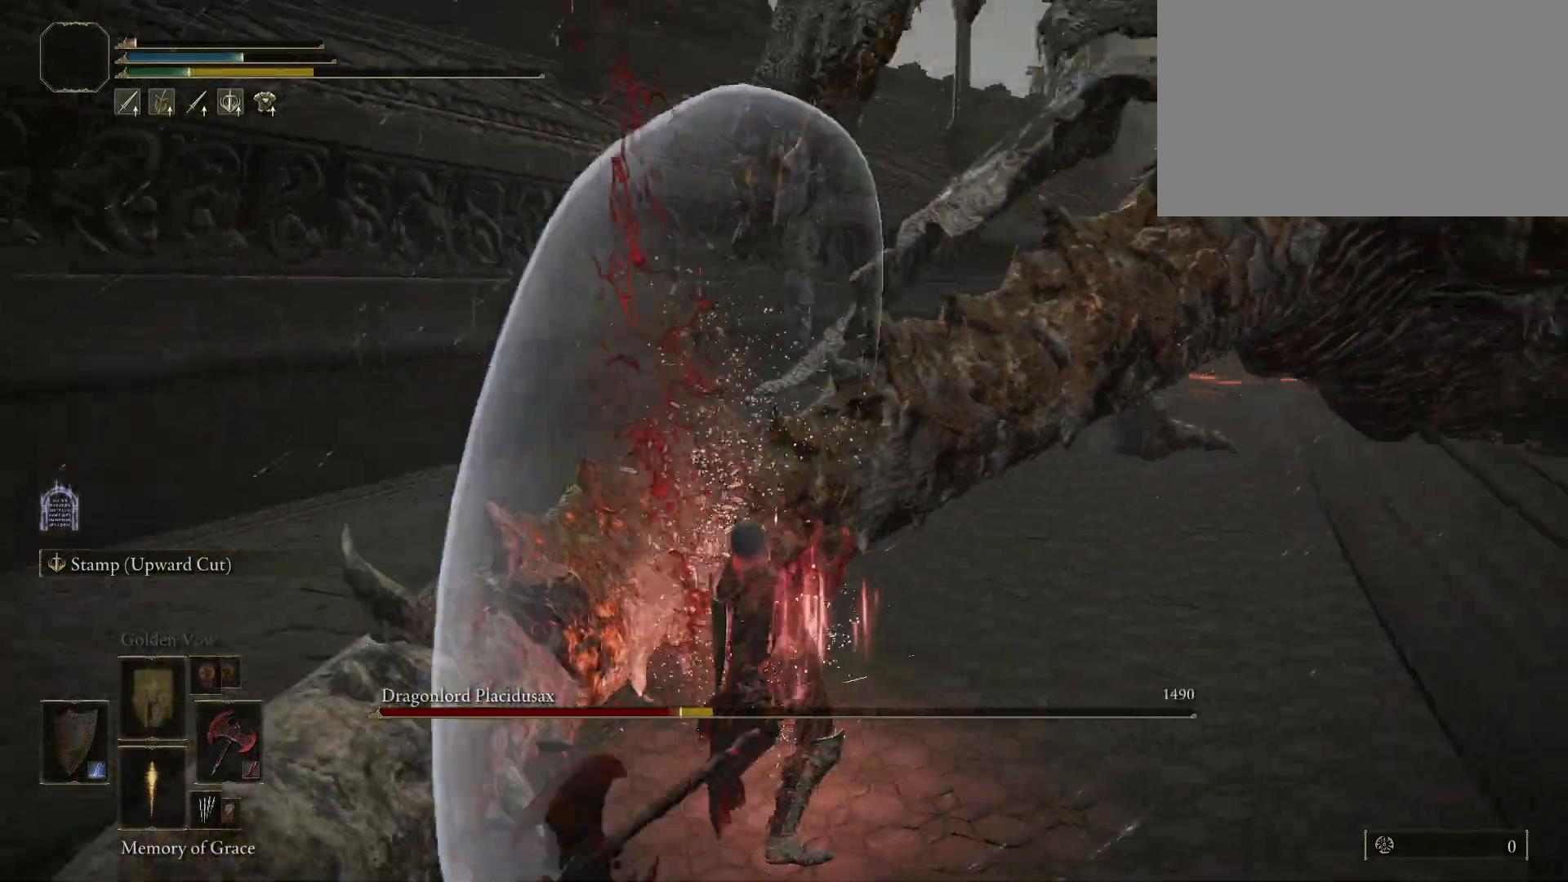
{"keys": [], "mouse": [], "events": [[17, "w", "up"], [100, "shift", "up"]]}
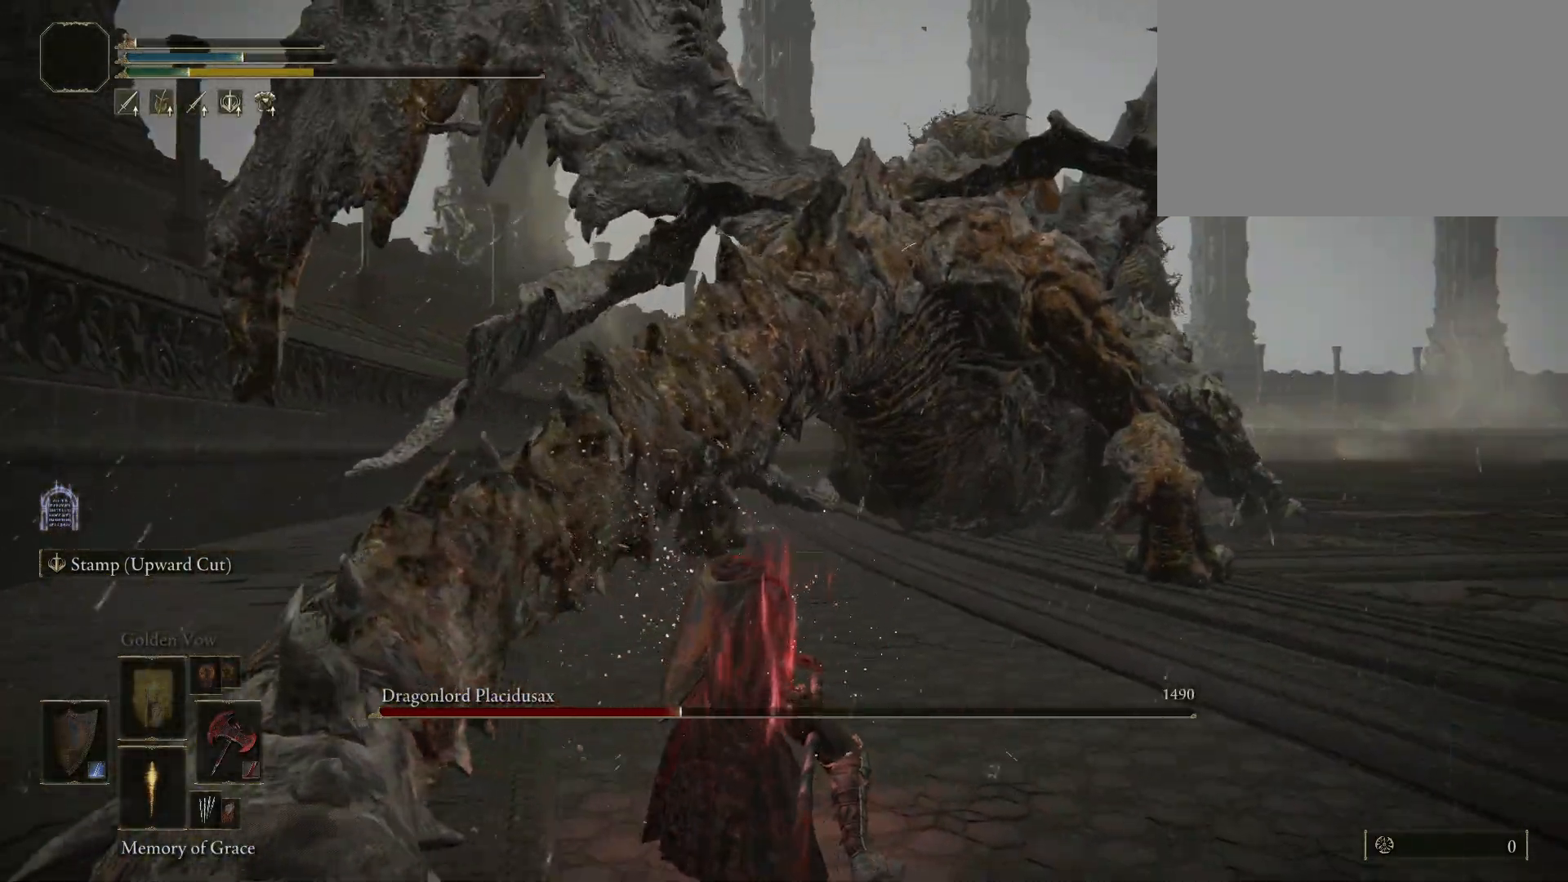
{"keys": ["a"], "mouse": [], "events": [[167, "a", "down"], [217, "mouse_left", "down"], [317, "mouse_left", "up"]]}
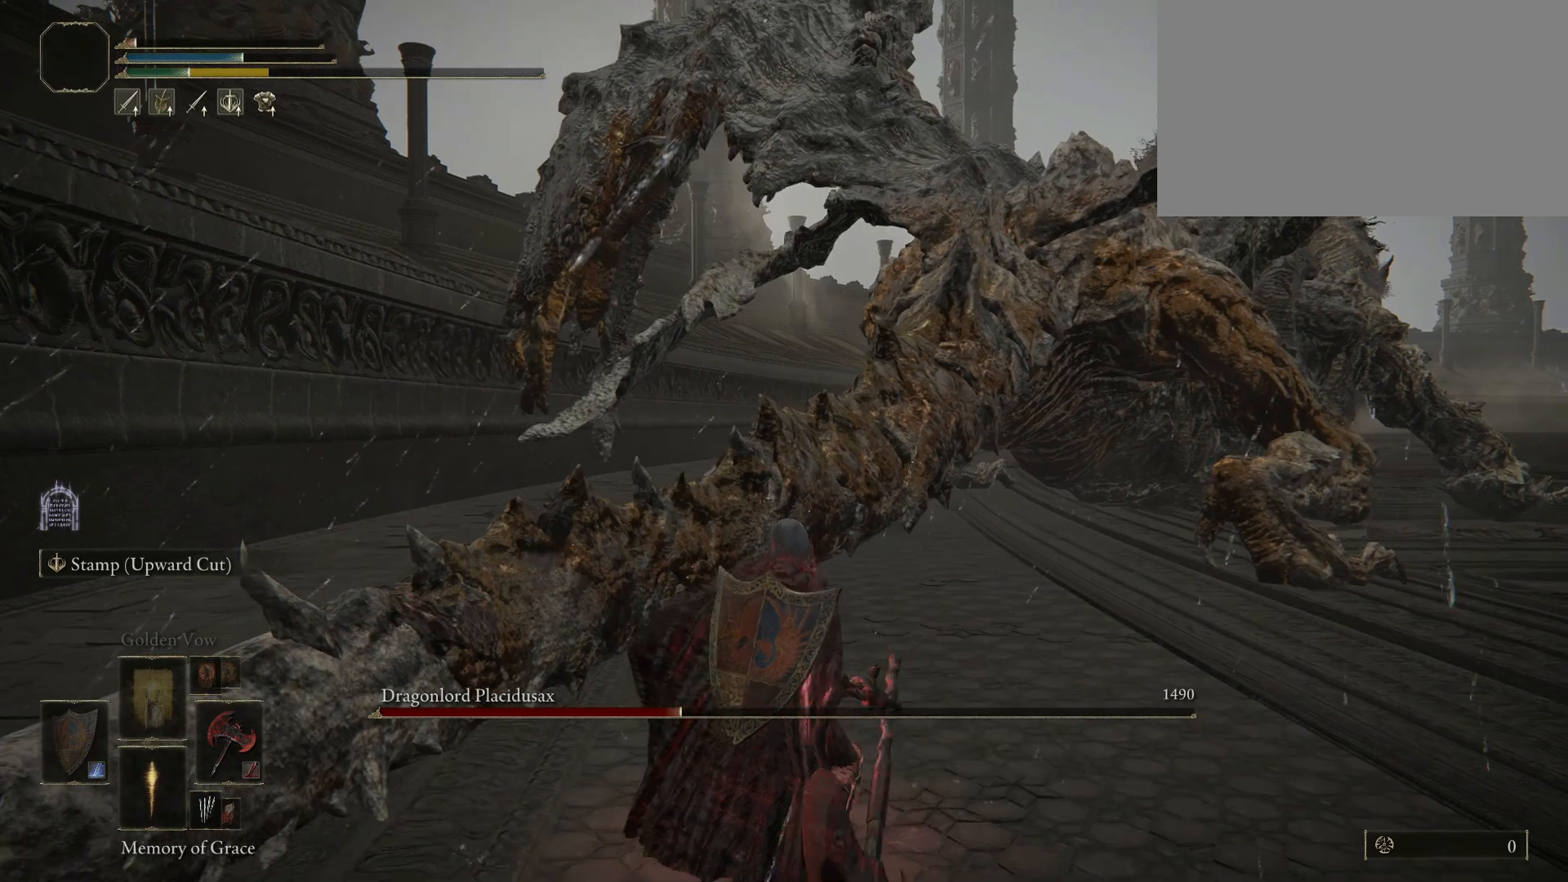
{"keys": ["a", "w"], "mouse": [], "events": [[134, "w", "down"]]}
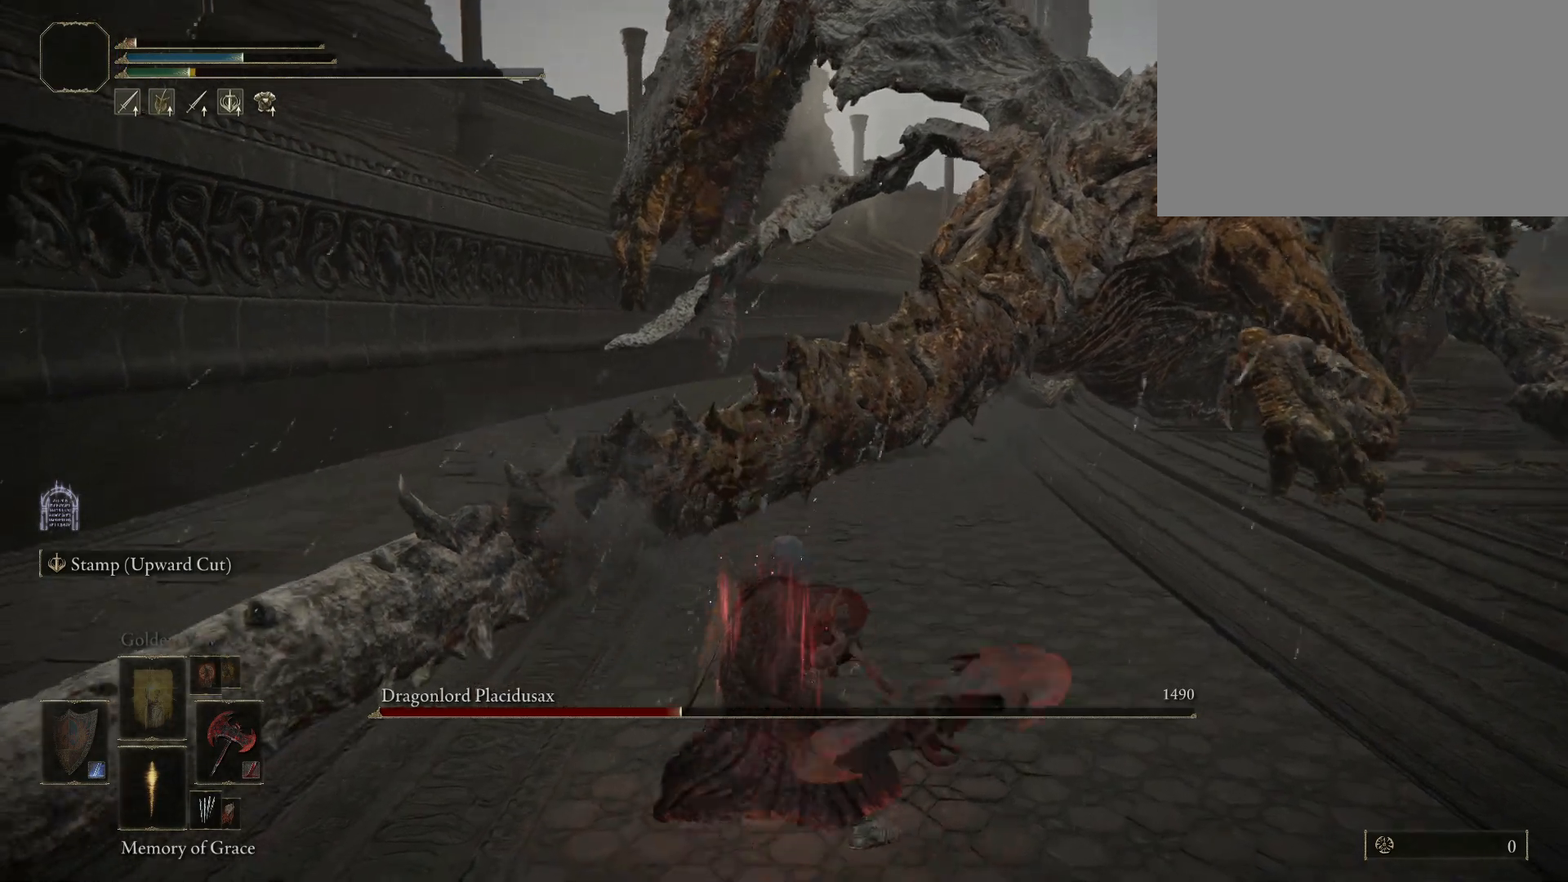
{"keys": ["a", "w"], "mouse": [], "events": []}
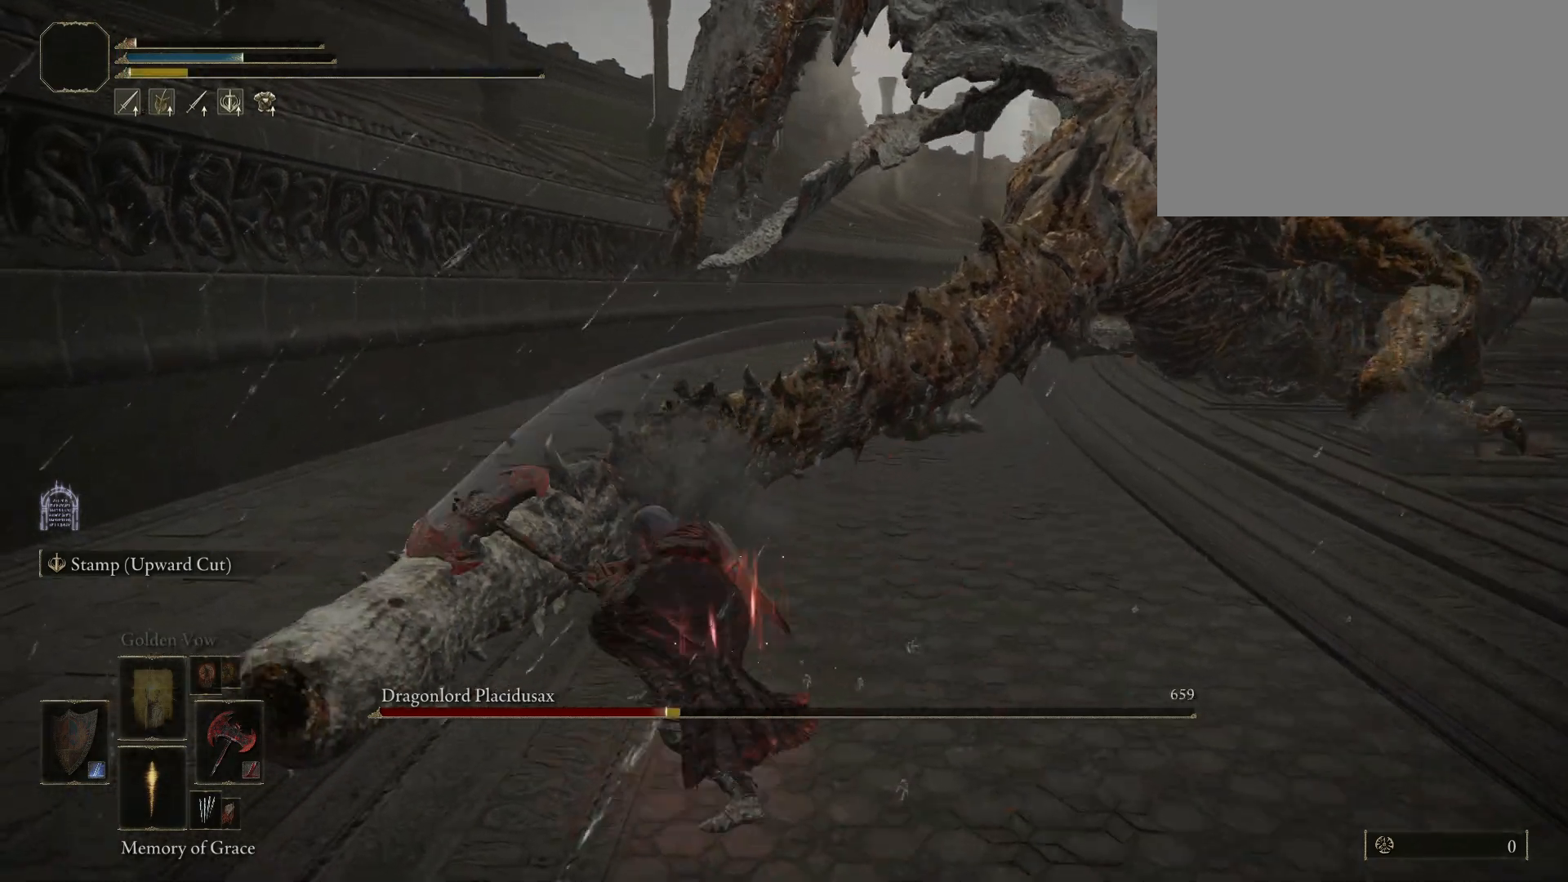
{"keys": ["s"], "mouse": [], "events": [[84, "w", "up"], [400, "a", "up"], [400, "s", "down"]]}
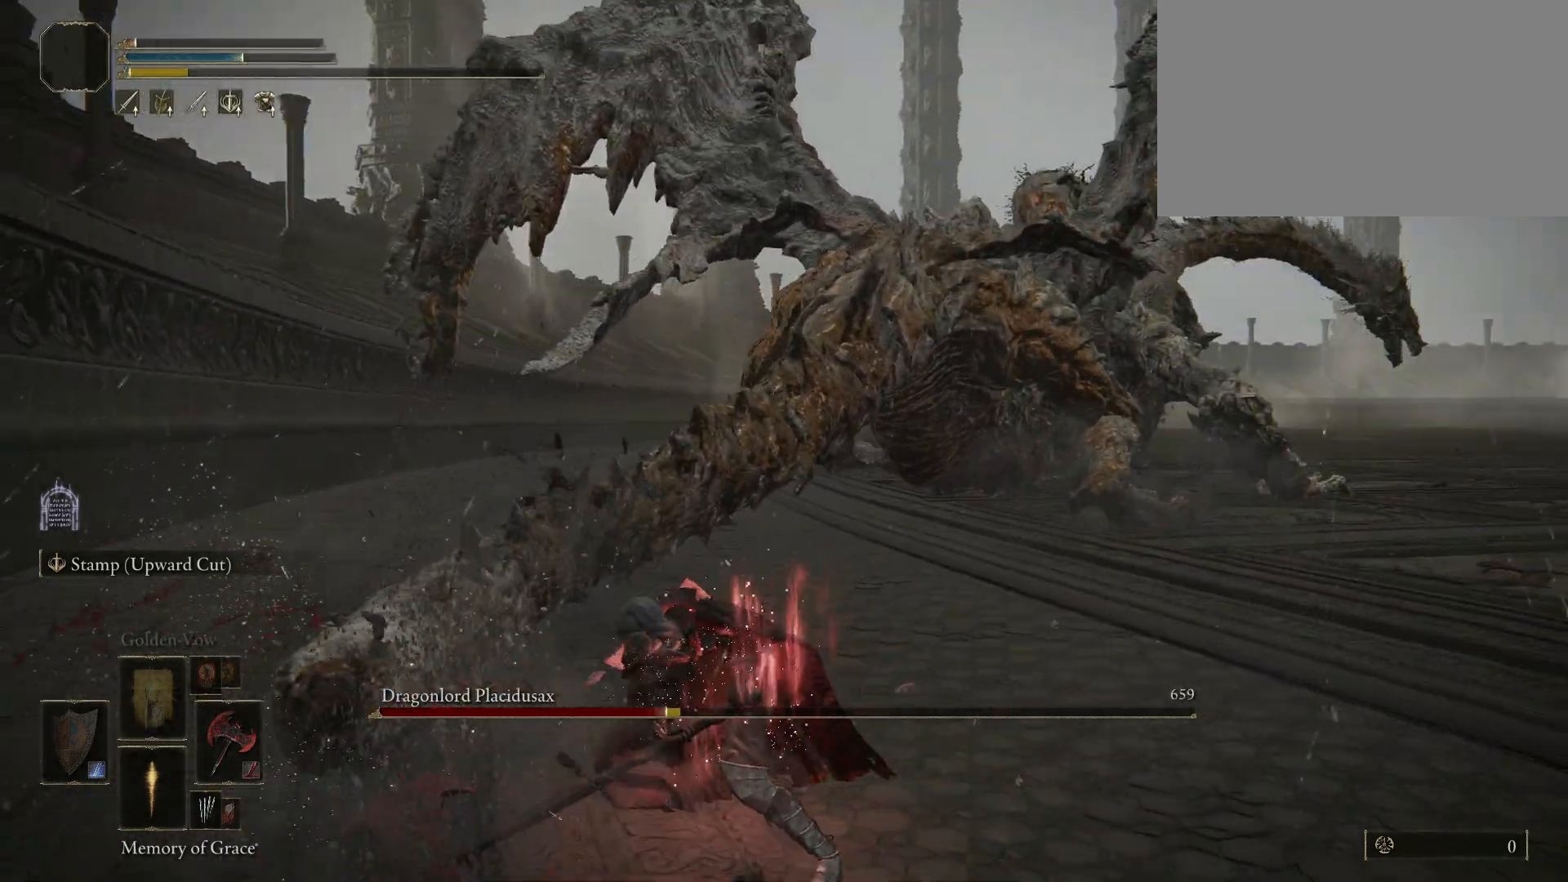
{"keys": ["s"], "mouse": [], "events": []}
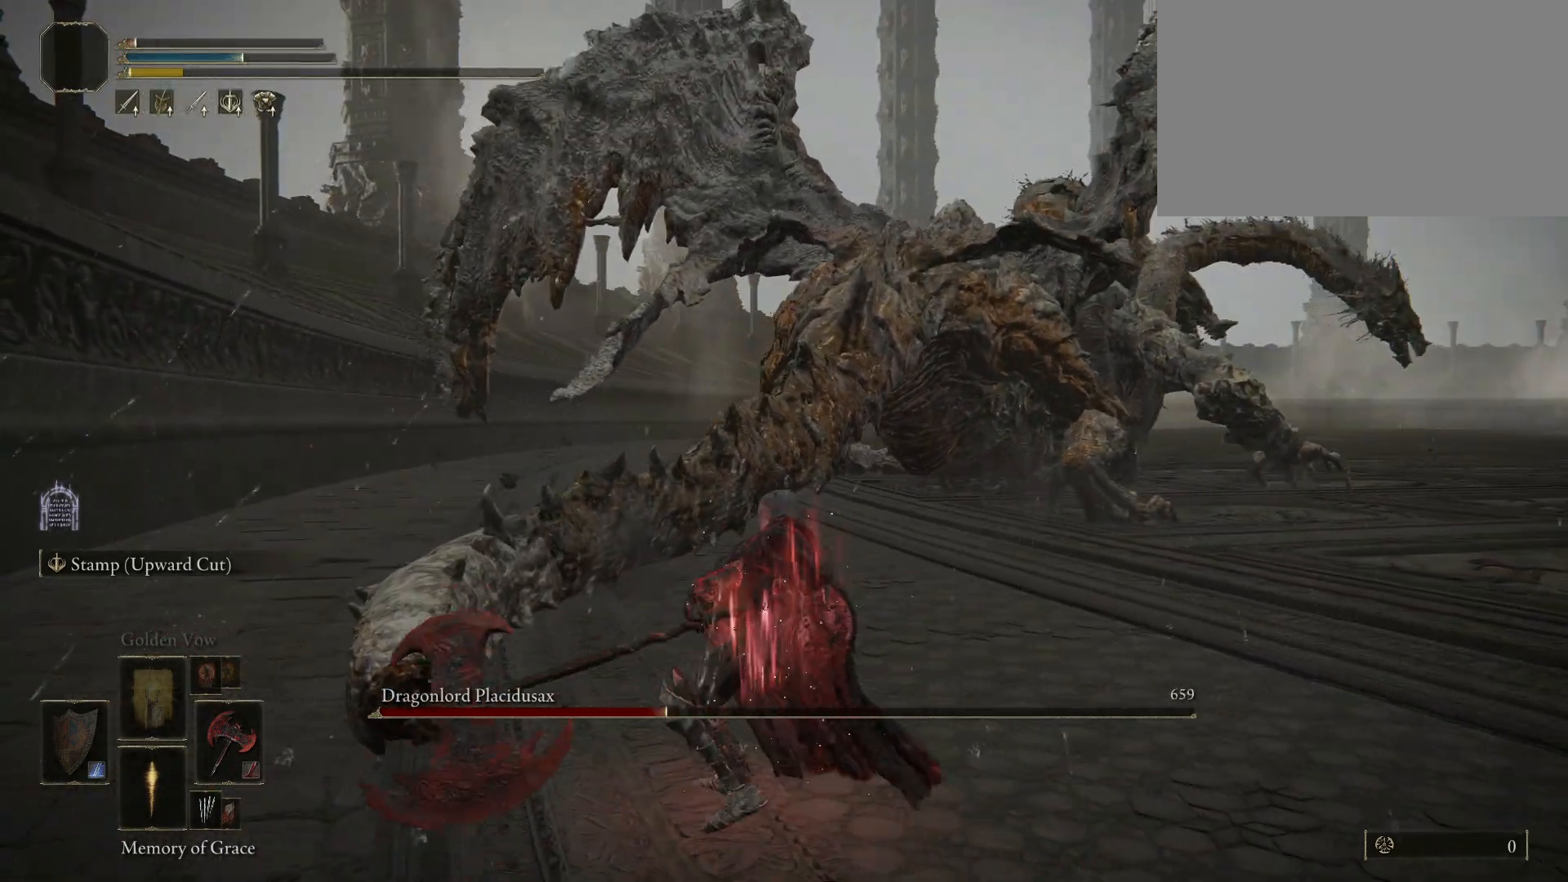
{"keys": ["s"], "mouse": [], "events": []}
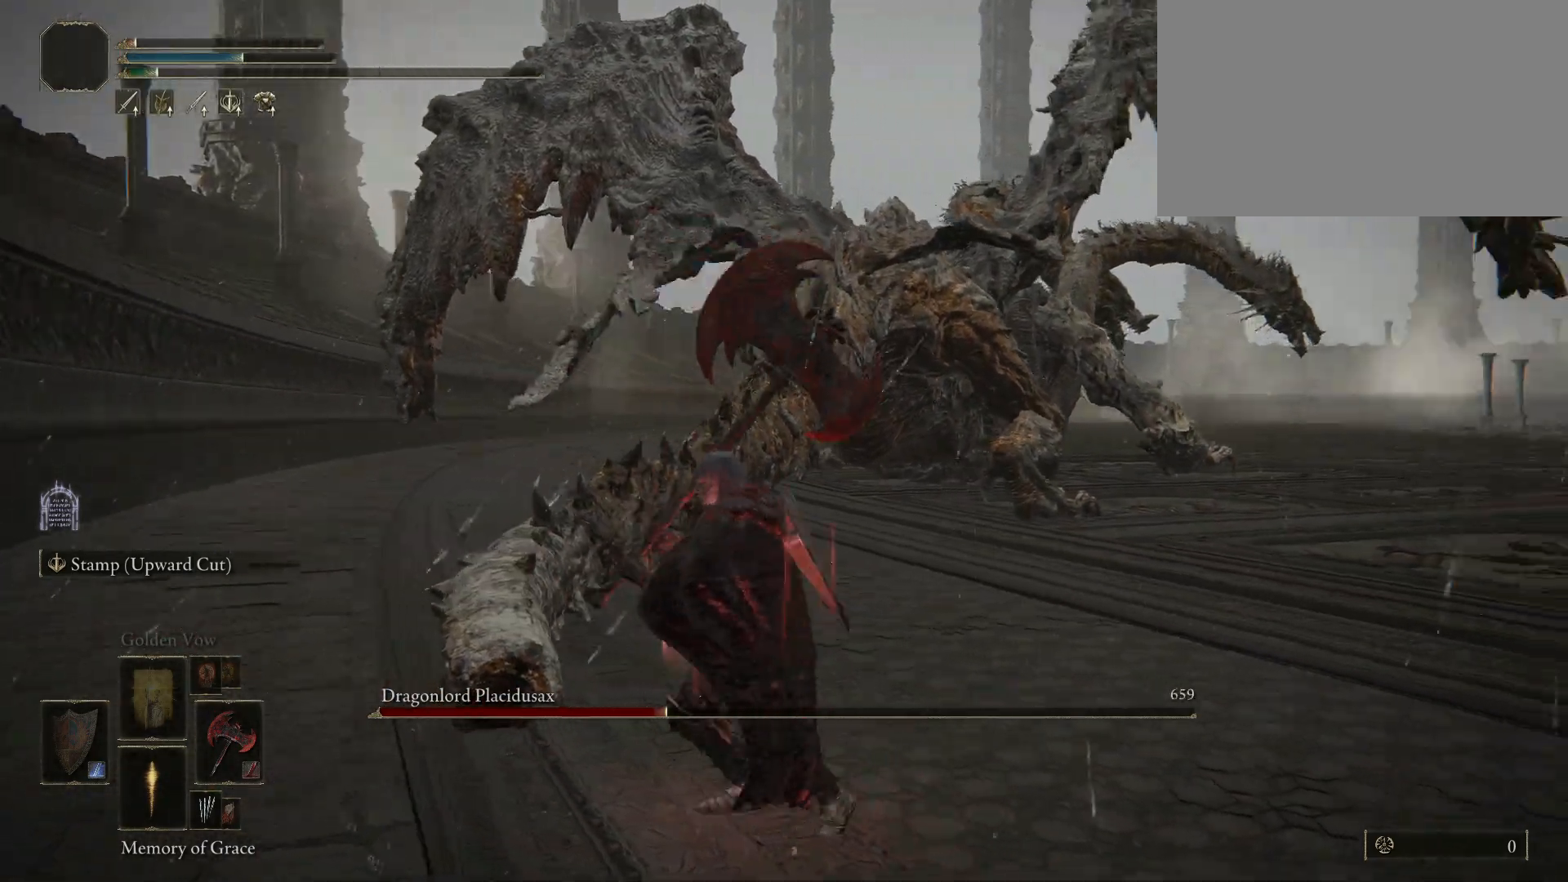
{"keys": ["d"], "mouse": [], "events": [[84, "d", "down"], [167, "s", "up"]]}
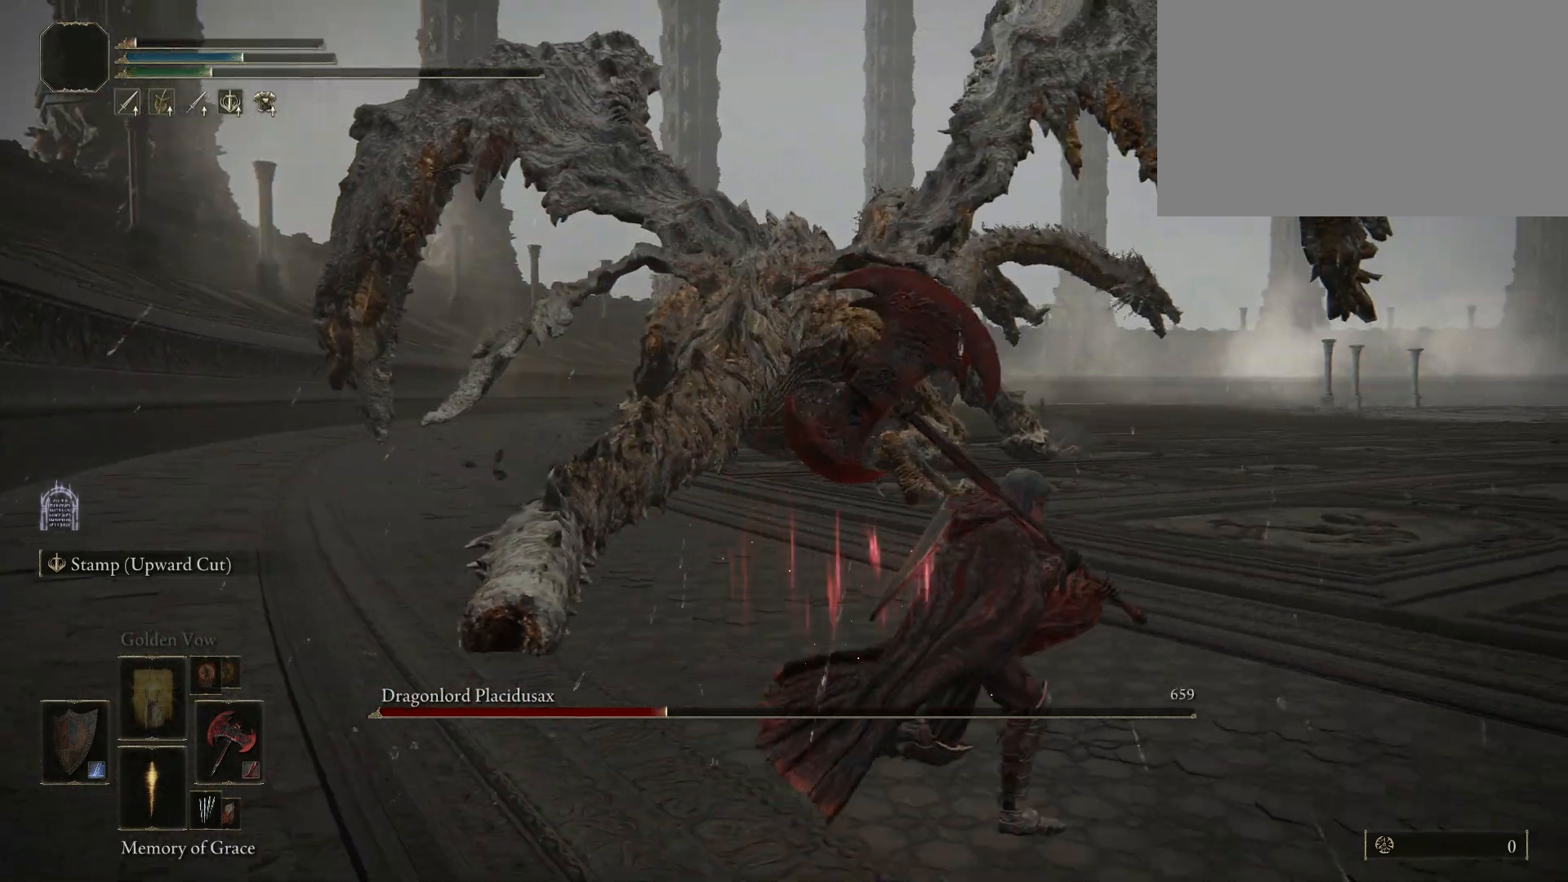
{"keys": ["a"], "mouse": [], "events": [[184, "d", "up"], [184, "s", "down"], [417, "a", "down"], [467, "s", "up"]]}
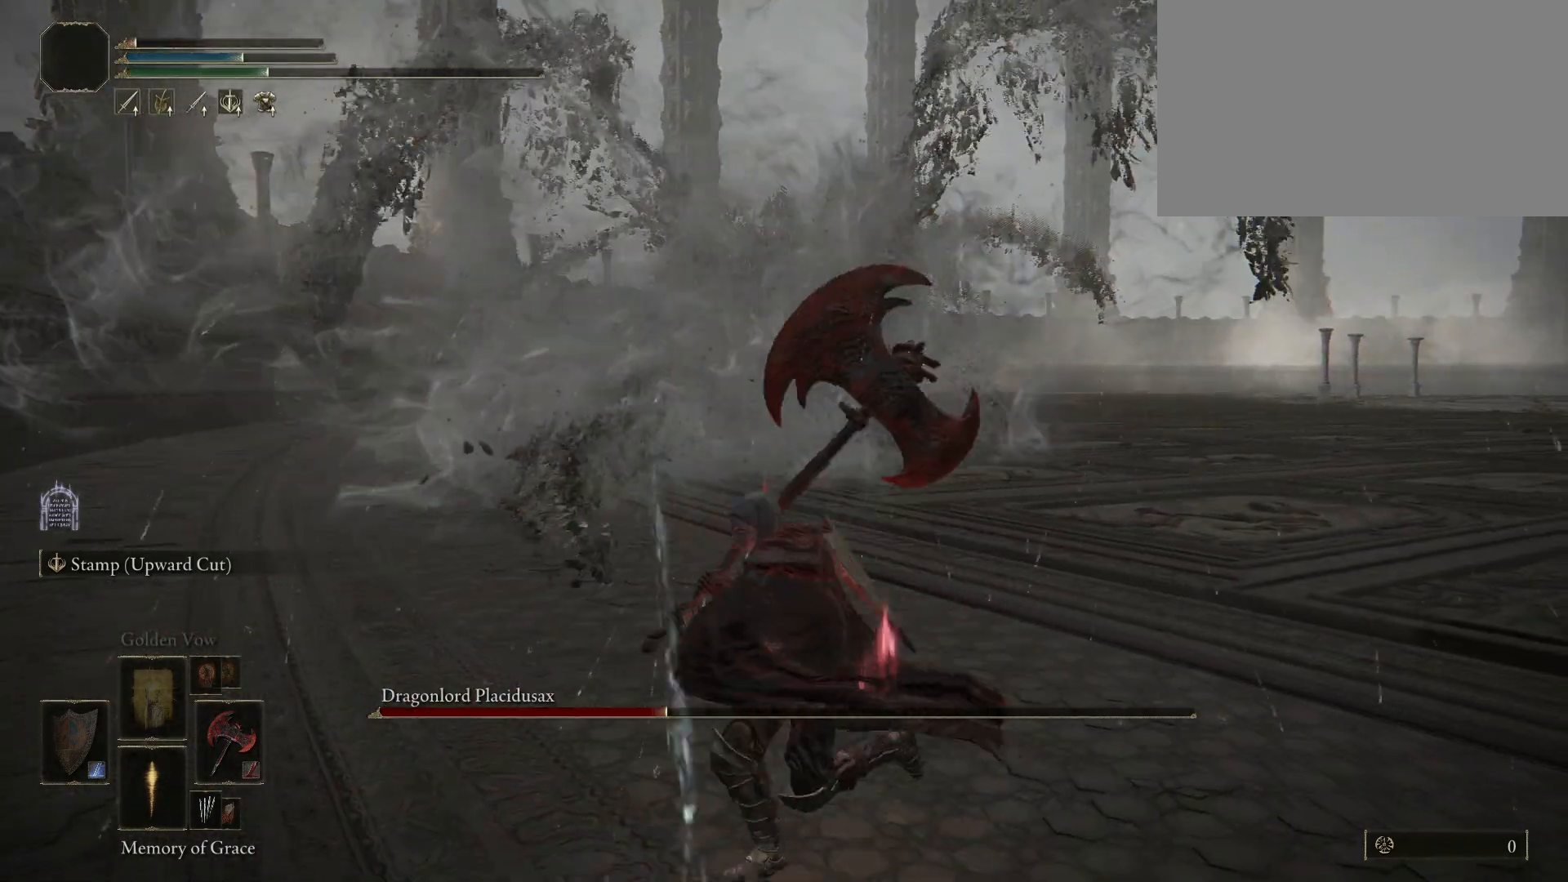
{"keys": [], "mouse": [], "events": [[200, "w", "down"], [350, "a", "up"], [400, "w", "up"]]}
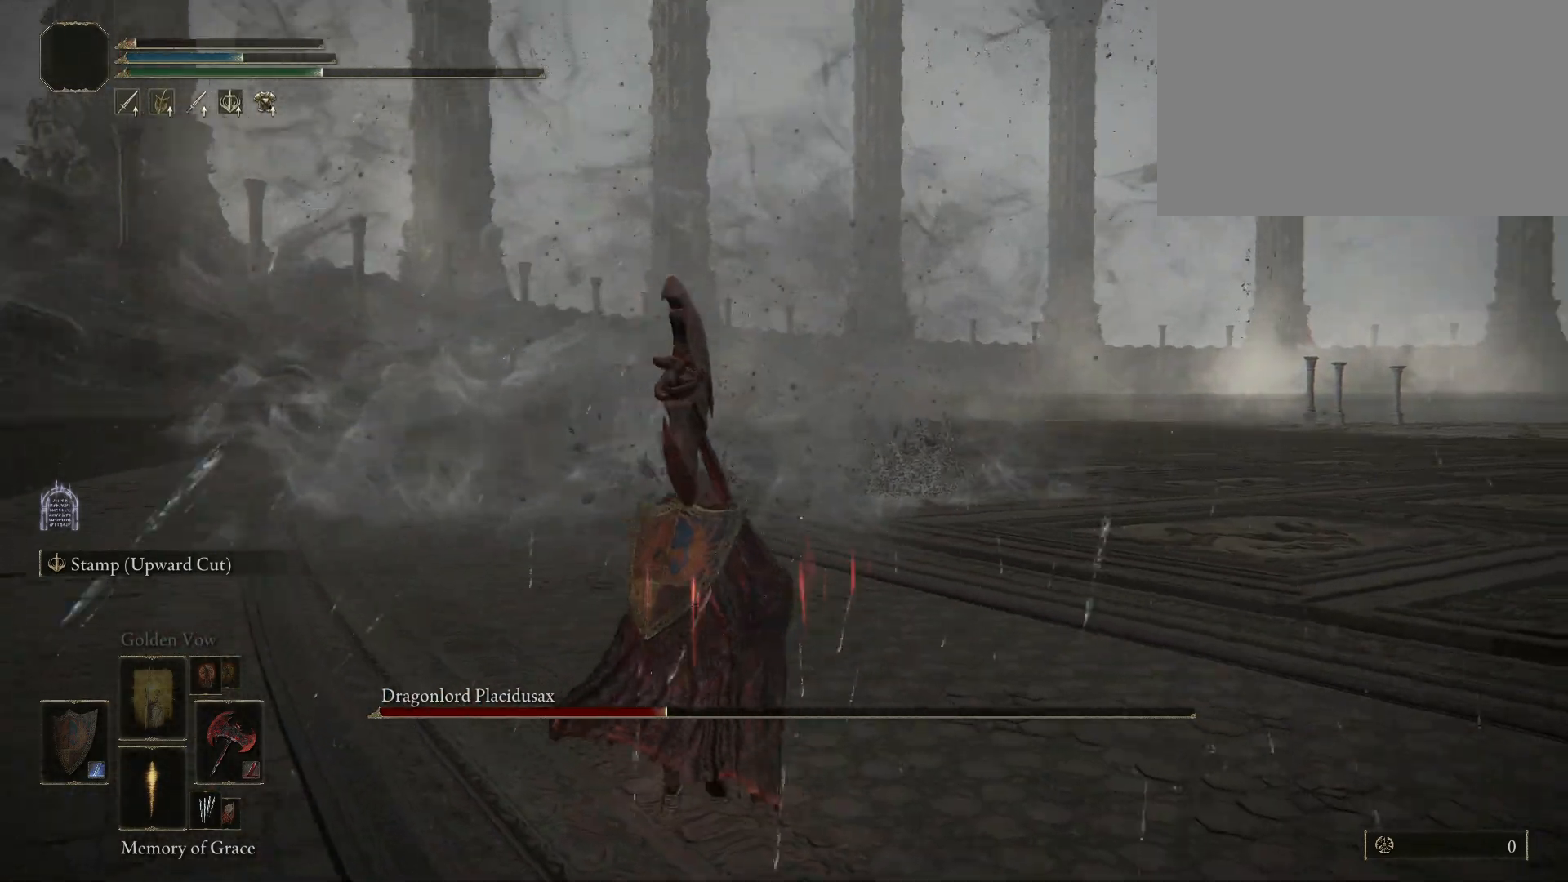
{"keys": ["d"], "mouse": [], "events": [[167, "mouse_wheel", "down"], [267, "mouse_wheel", "up"], [500, "d", "down"]]}
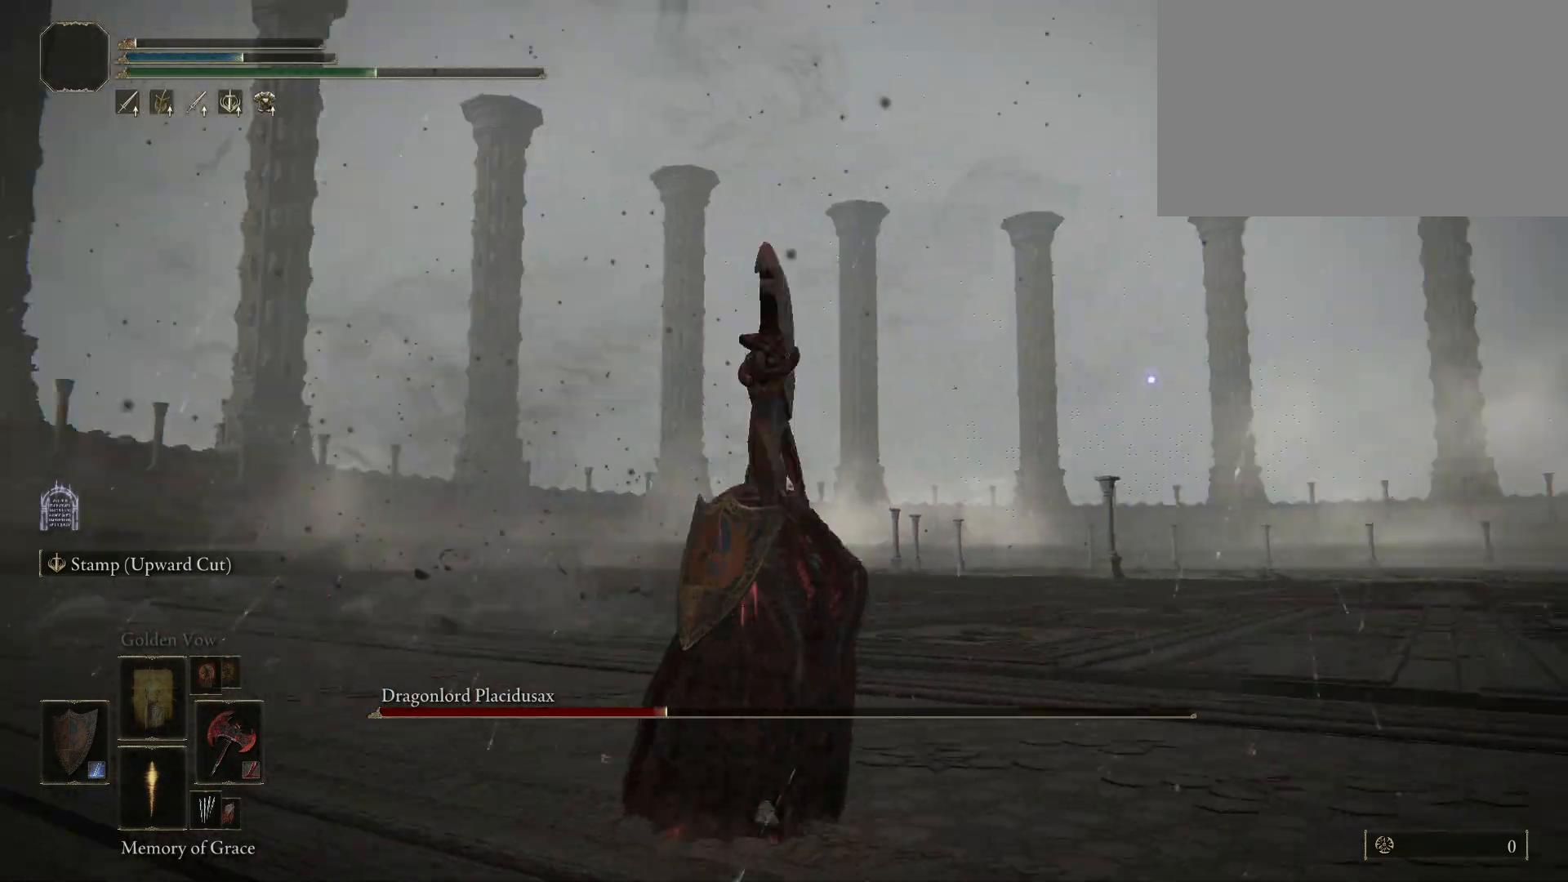
{"keys": ["d"], "mouse": [], "events": []}
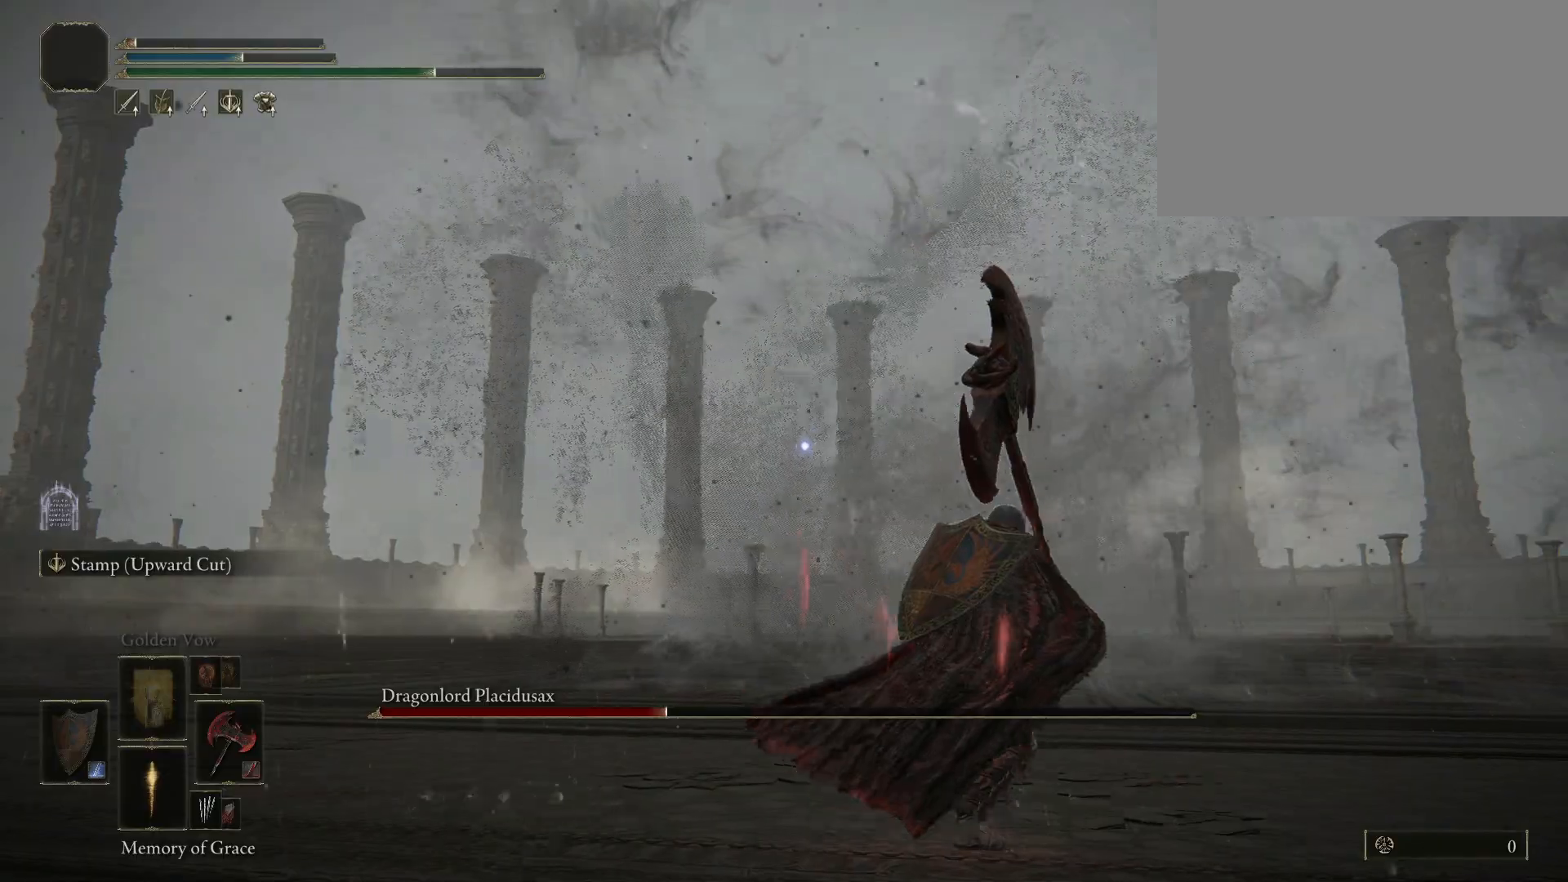
{"keys": ["d"], "mouse": [], "events": []}